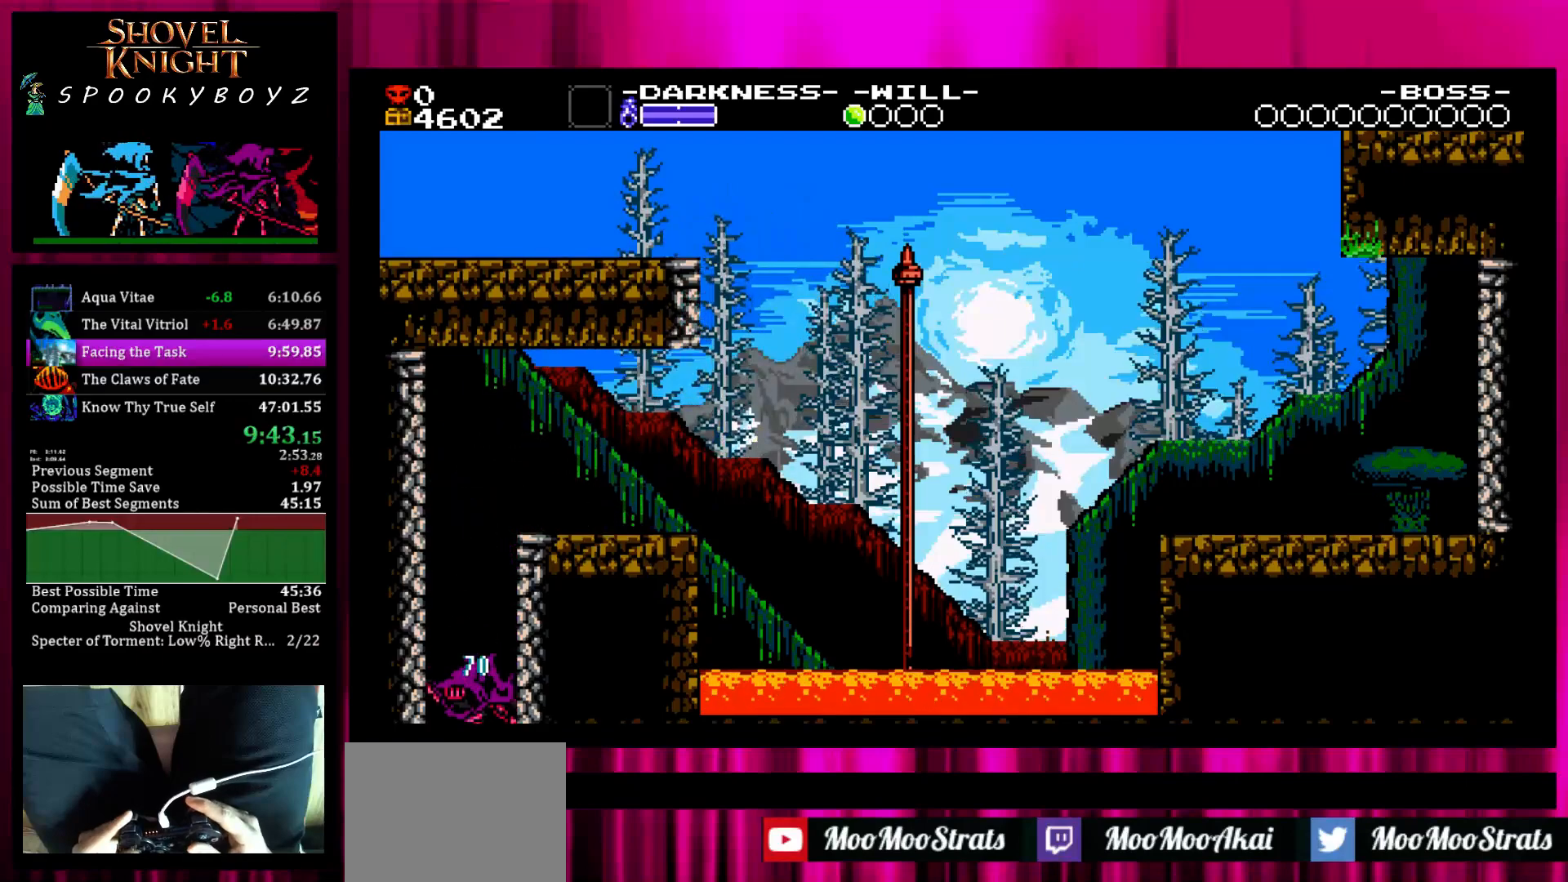
Gameplay with a controller (PlayStation layout); each line is a JSON object with the inputs held at the frame after it. "events" lists button and stick changes between this image and that frame as [ms after this image, input, new state], when the widget could be followed in between. Not read: L3 R3 START.
{"buttons": [], "left_stick": "left", "right_stick": "center", "events": []}
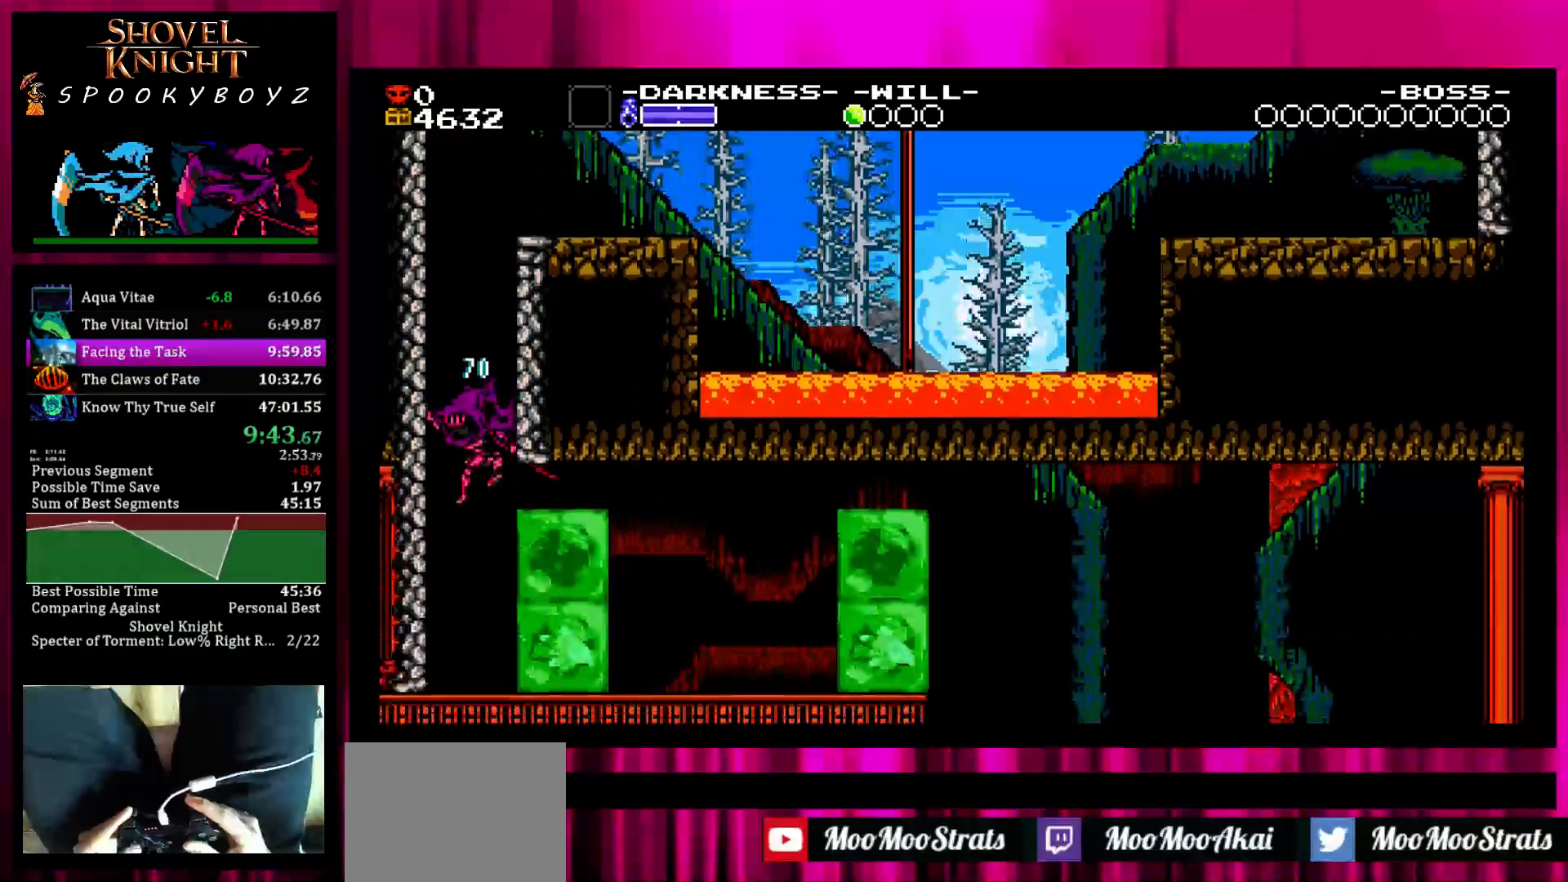
{"buttons": [], "left_stick": "left", "right_stick": "center", "events": []}
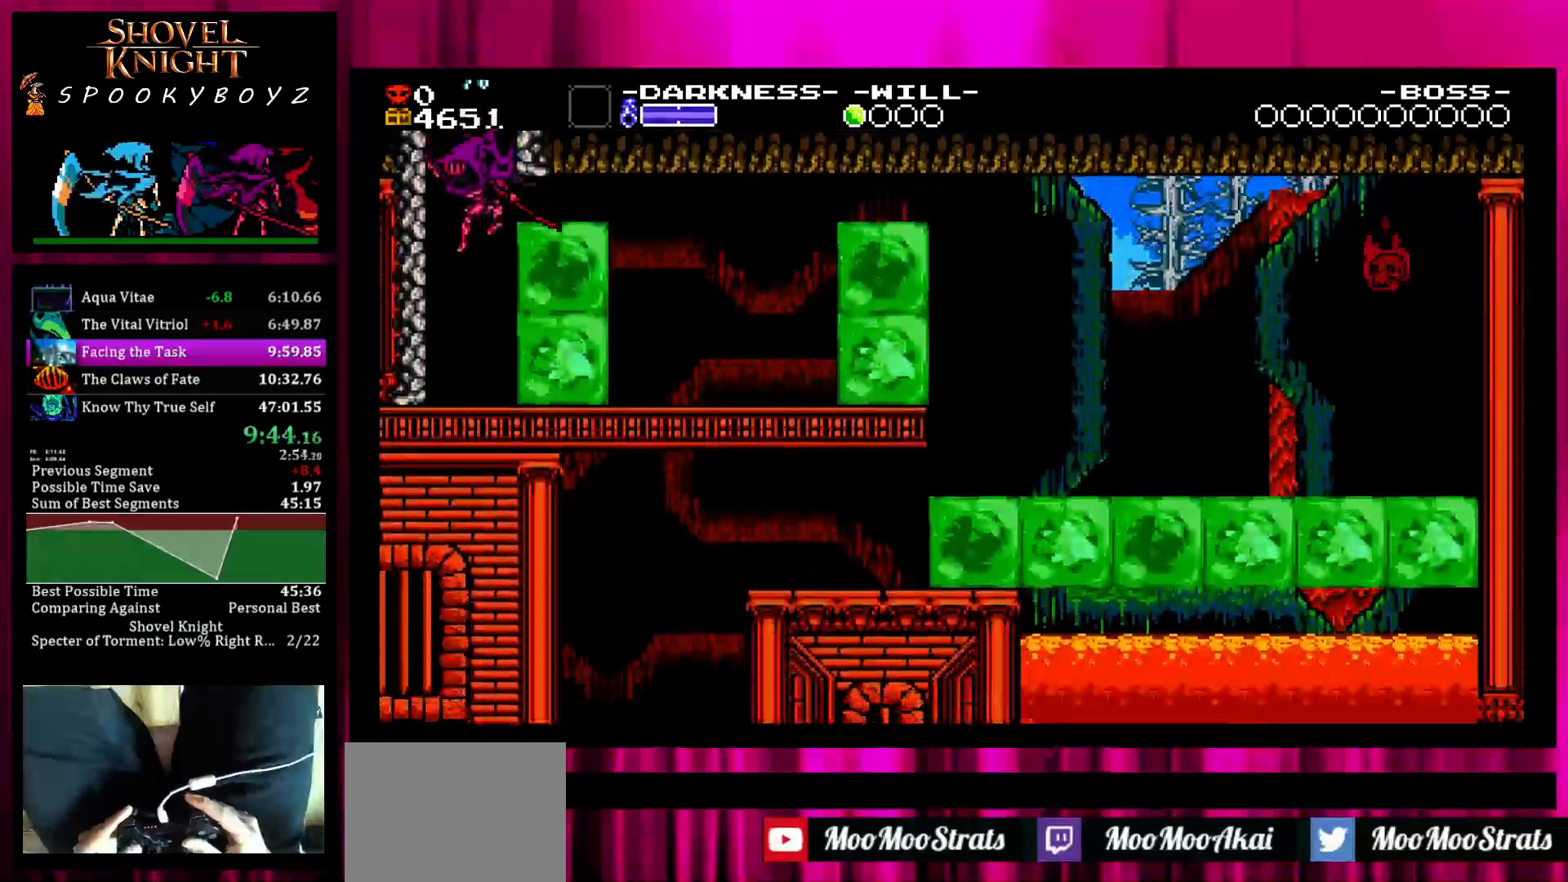
{"buttons": [], "left_stick": "center", "right_stick": "center", "events": [[50, "left_stick", "center"], [100, "TRIANGLE", "down"], [150, "TRIANGLE", "up"], [250, "TRIANGLE", "down"], [450, "TRIANGLE", "up"]]}
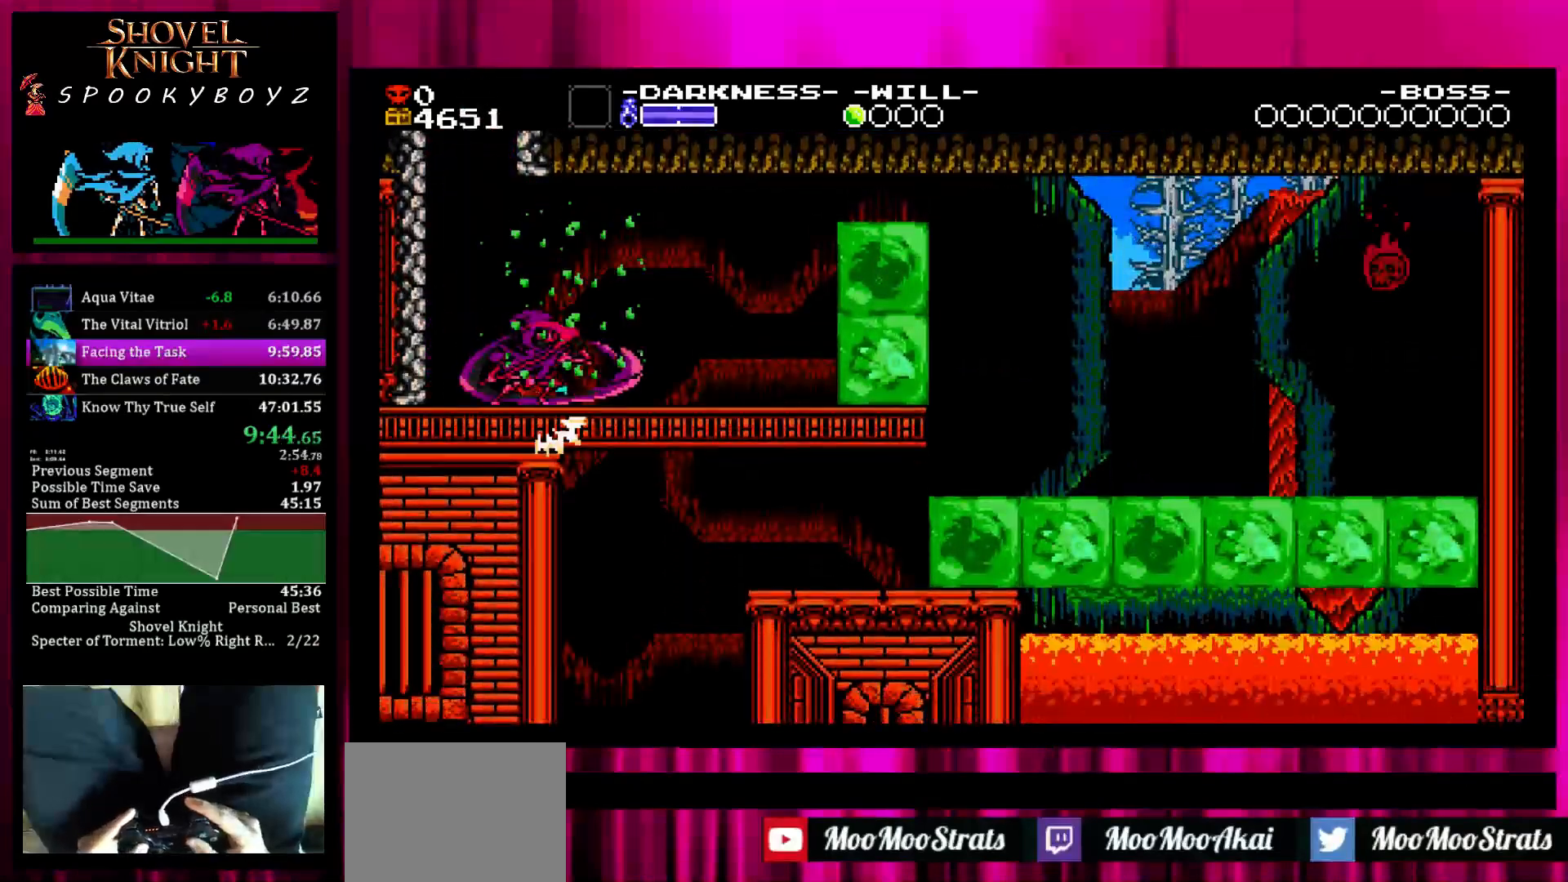
{"buttons": [], "left_stick": "center", "right_stick": "center", "events": [[100, "SQUARE", "down"], [250, "TRIANGLE", "down"], [300, "SQUARE", "up"], [350, "TRIANGLE", "up"]]}
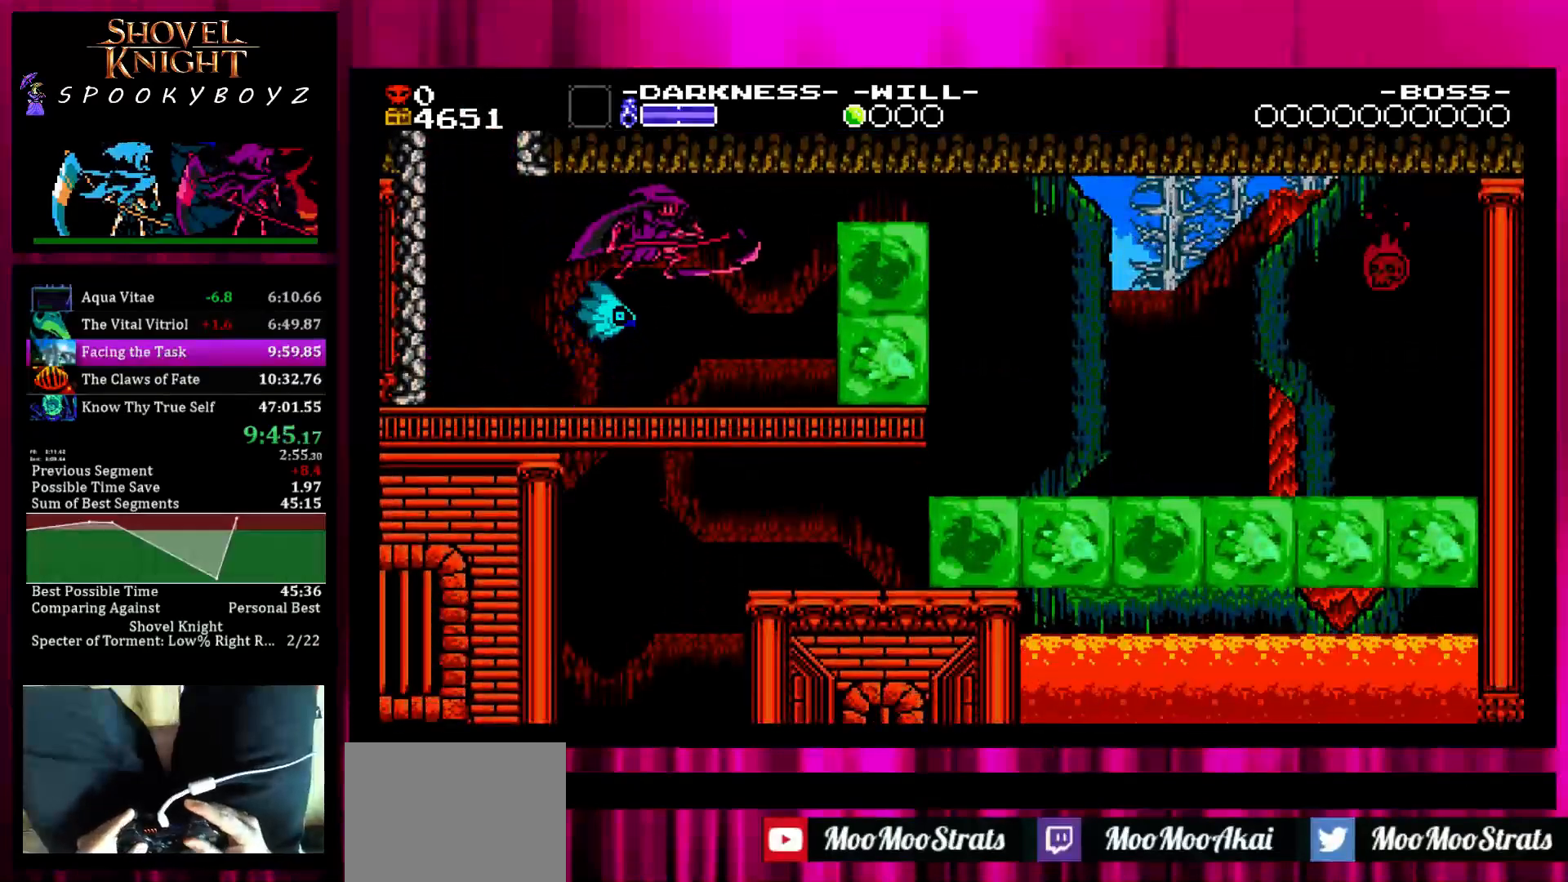
{"buttons": [], "left_stick": "center", "right_stick": "center", "events": []}
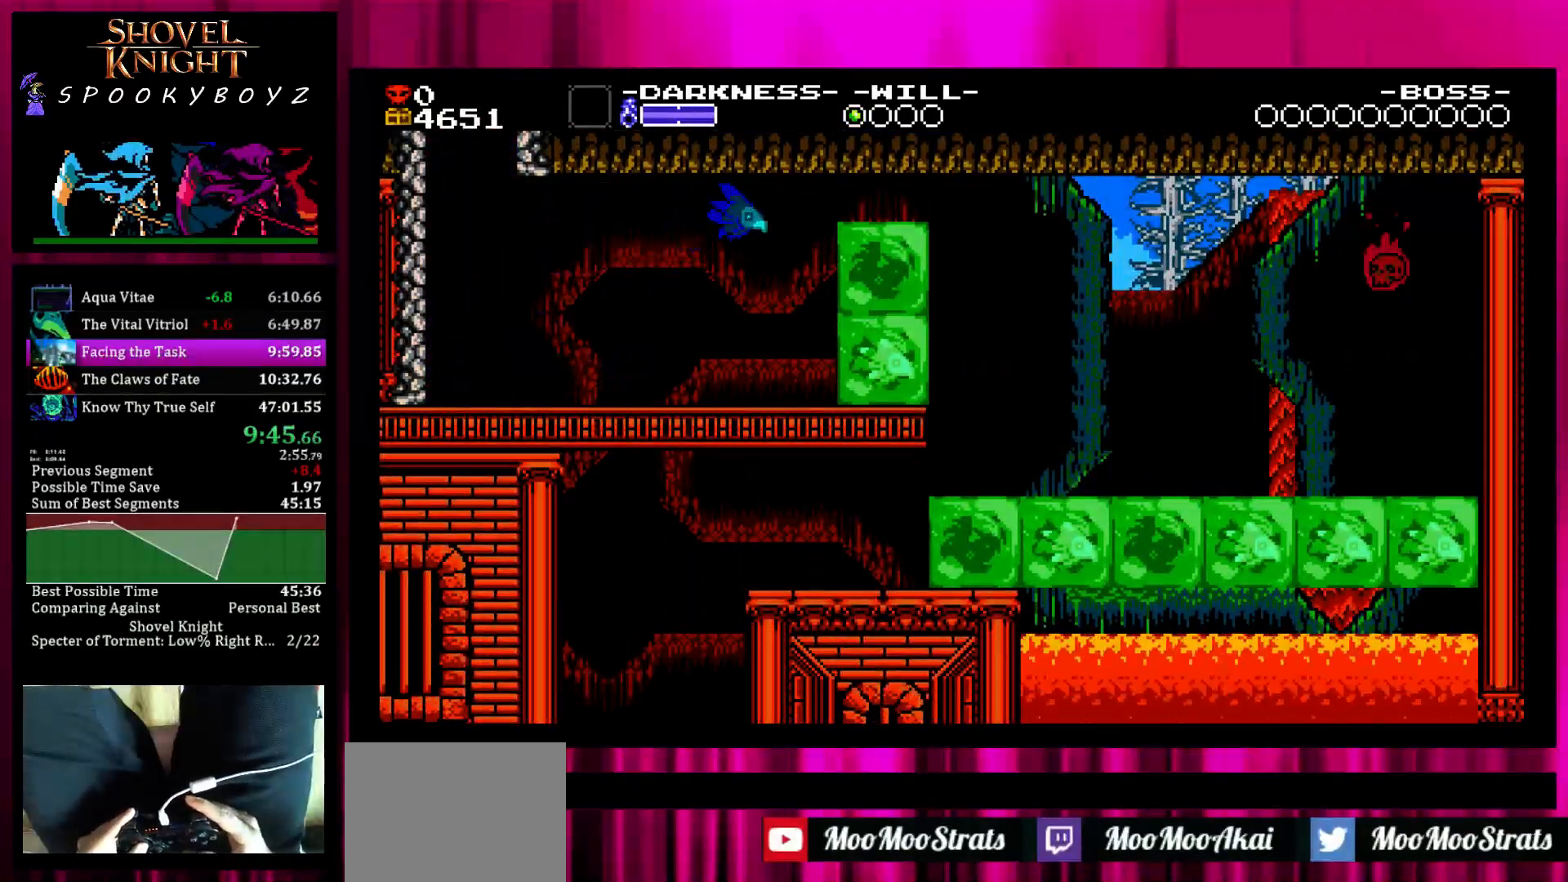
{"buttons": [], "left_stick": "center", "right_stick": "center", "events": [[117, "SQUARE", "down"], [367, "SQUARE", "up"], [417, "TRIANGLE", "down"], [467, "TRIANGLE", "up"]]}
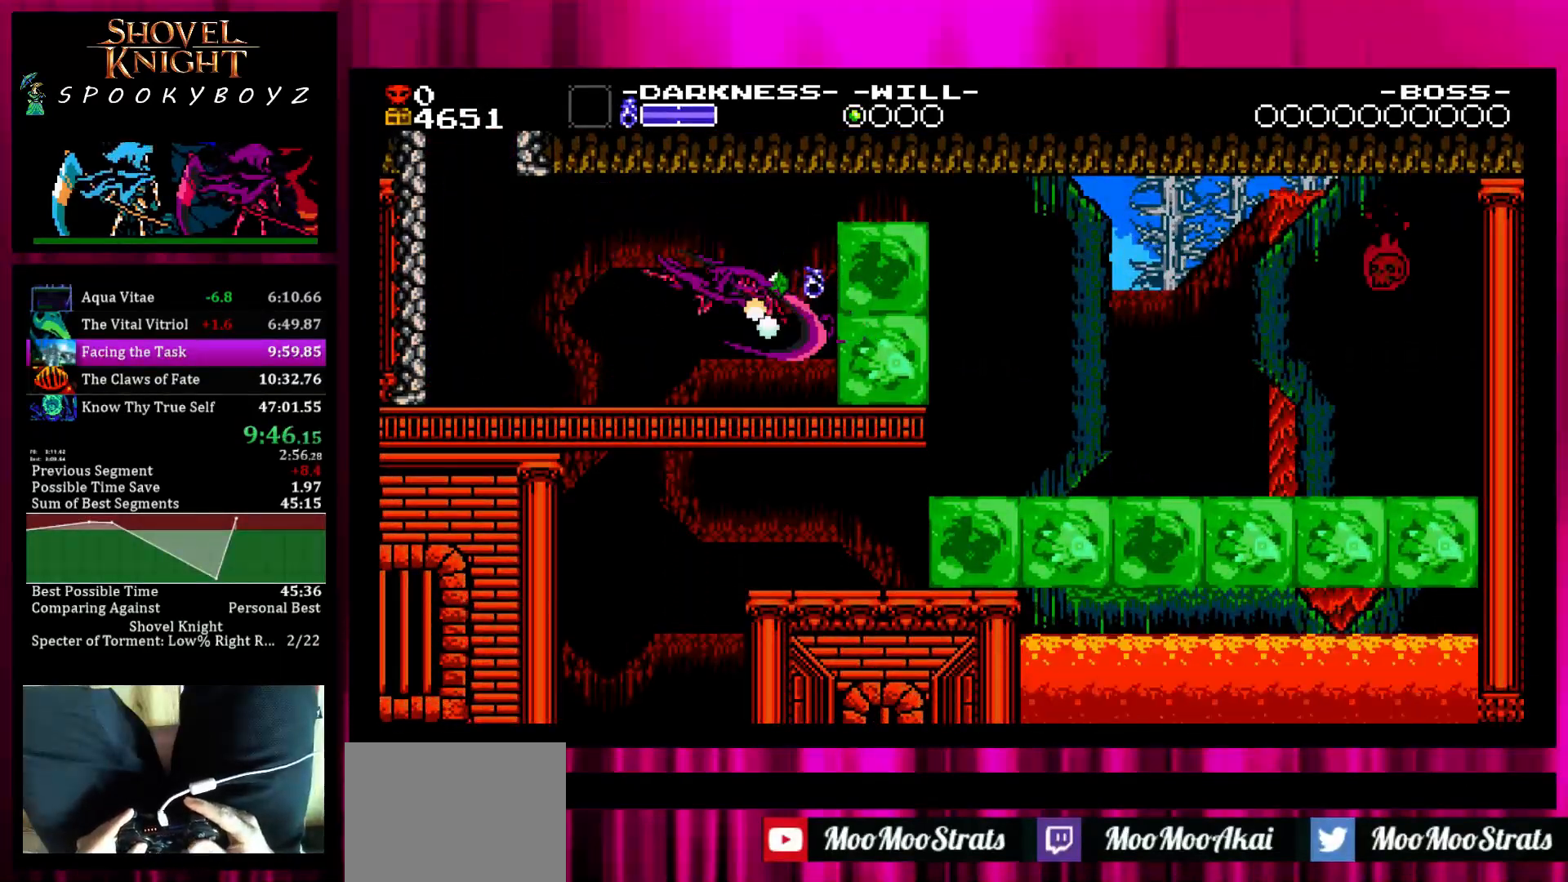
{"buttons": [], "left_stick": "center", "right_stick": "center", "events": [[17, "TRIANGLE", "down"], [117, "TRIANGLE", "up"], [167, "TRIANGLE", "down"], [267, "TRIANGLE", "up"]]}
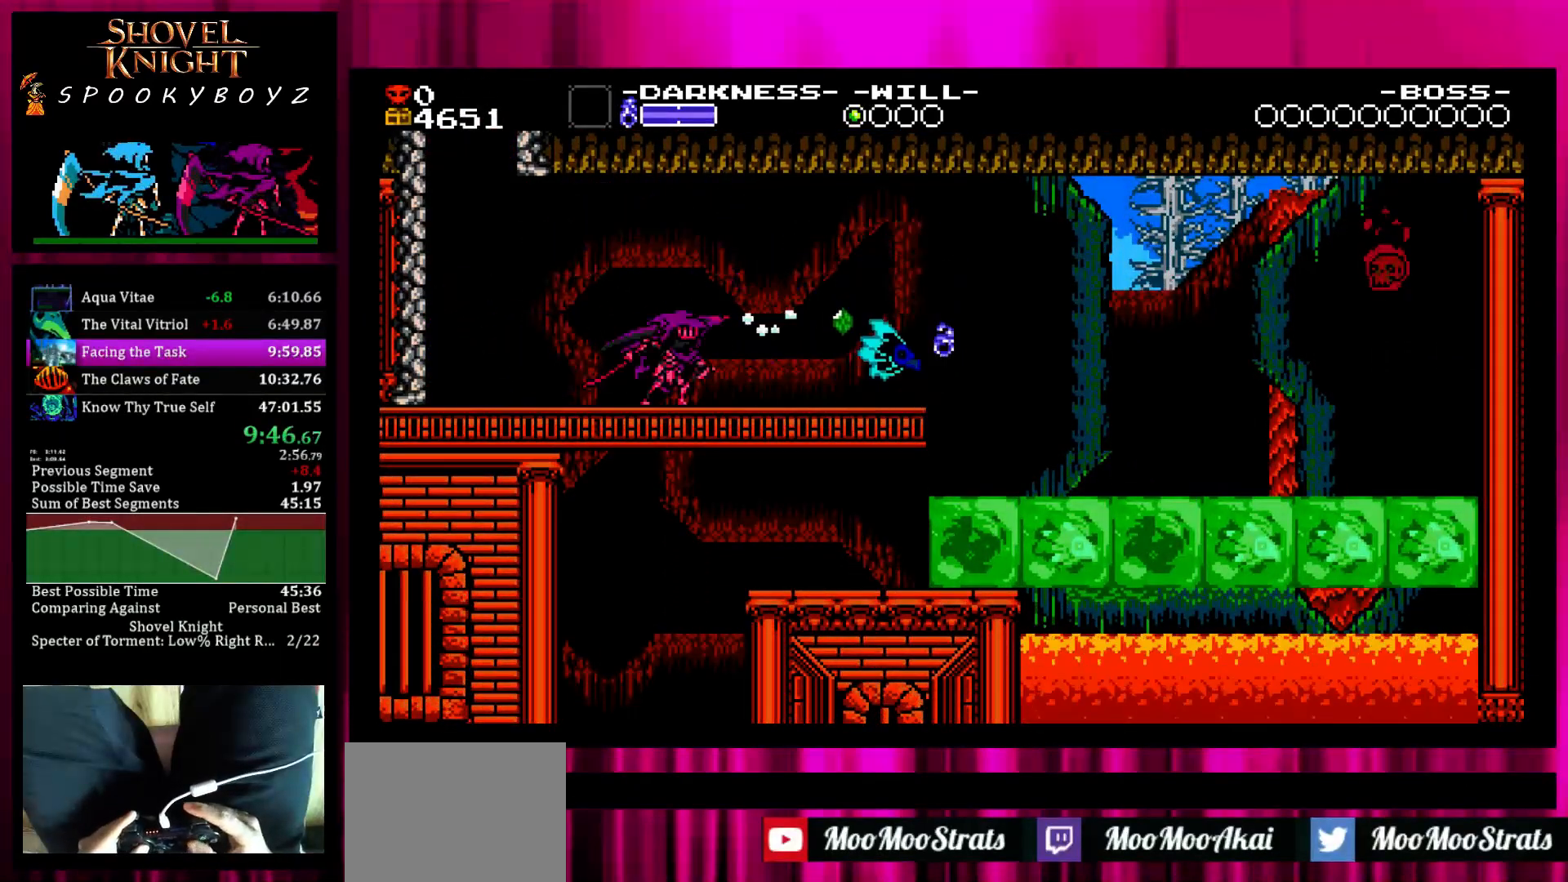
{"buttons": [], "left_stick": "center", "right_stick": "center", "events": [[117, "SQUARE", "down"], [267, "SQUARE", "up"]]}
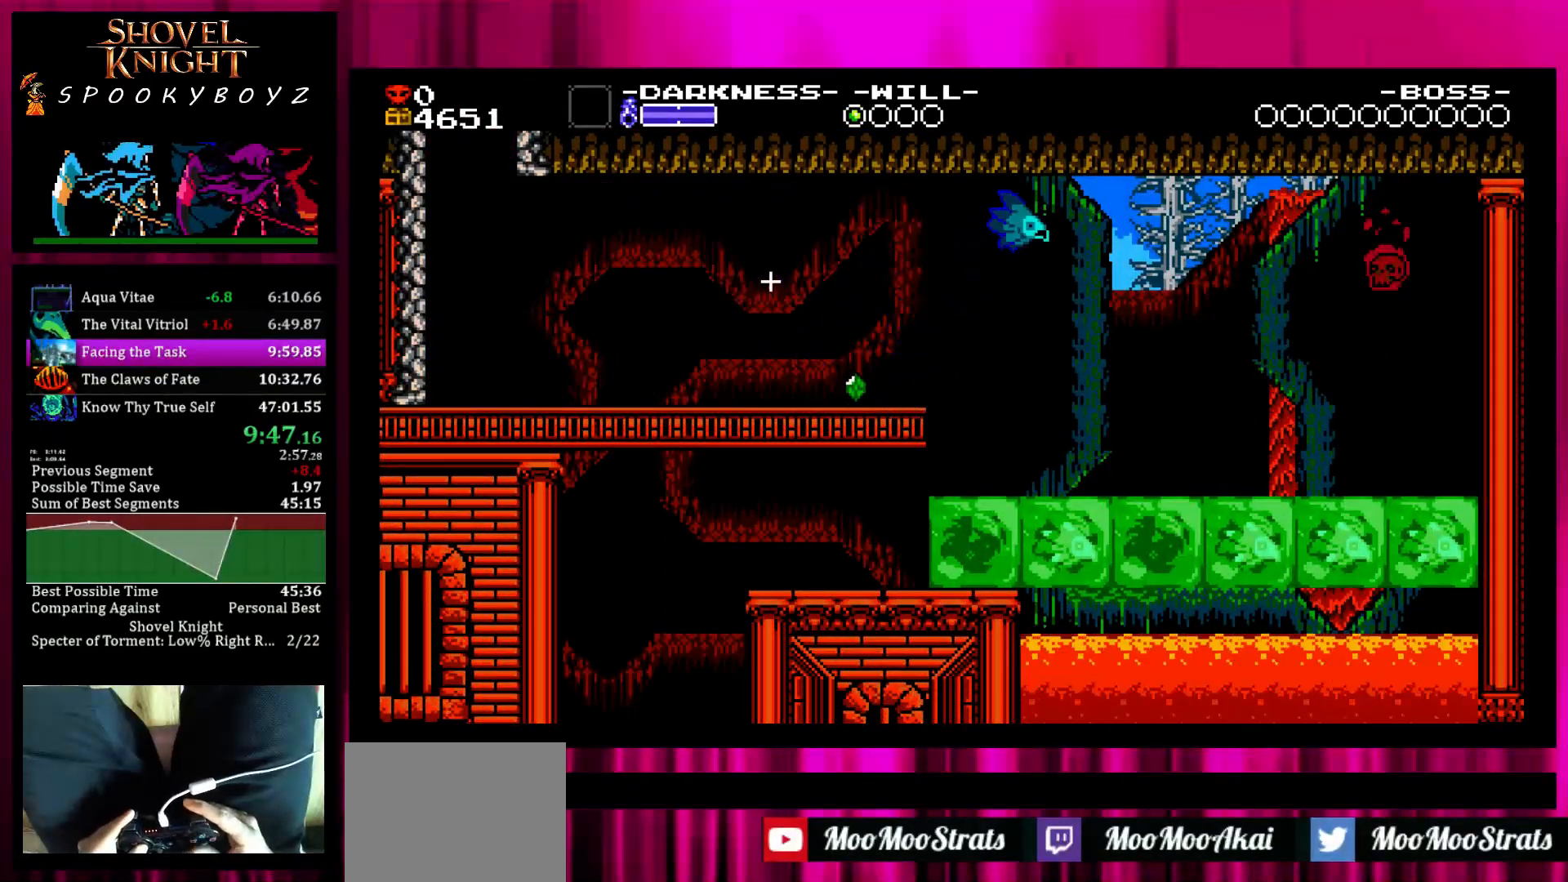
{"buttons": [], "left_stick": "center", "right_stick": "center", "events": []}
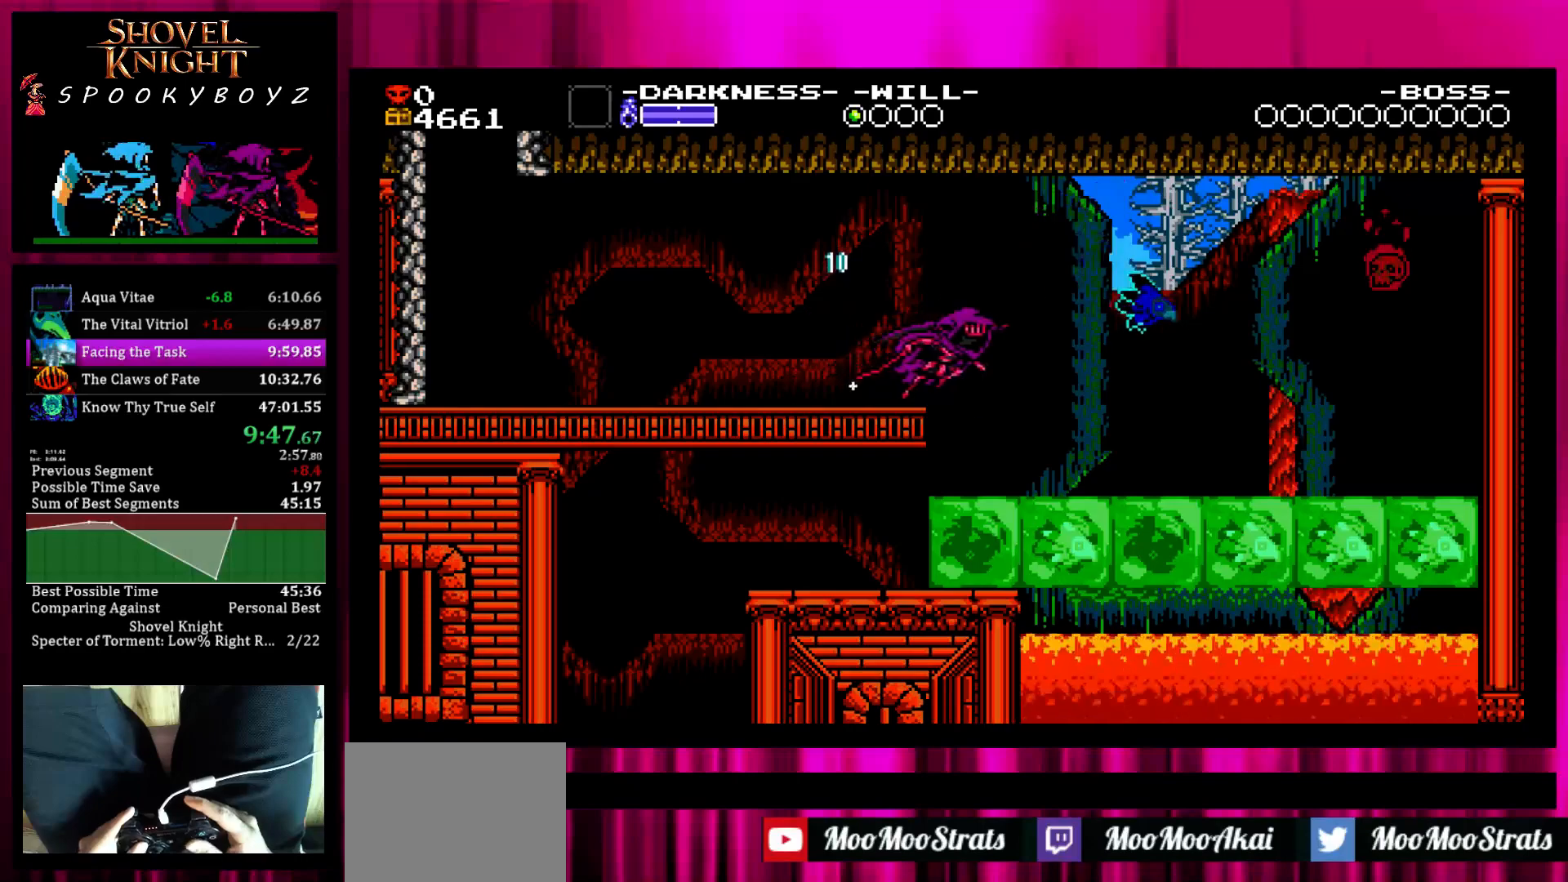
{"buttons": [], "left_stick": "center", "right_stick": "center", "events": []}
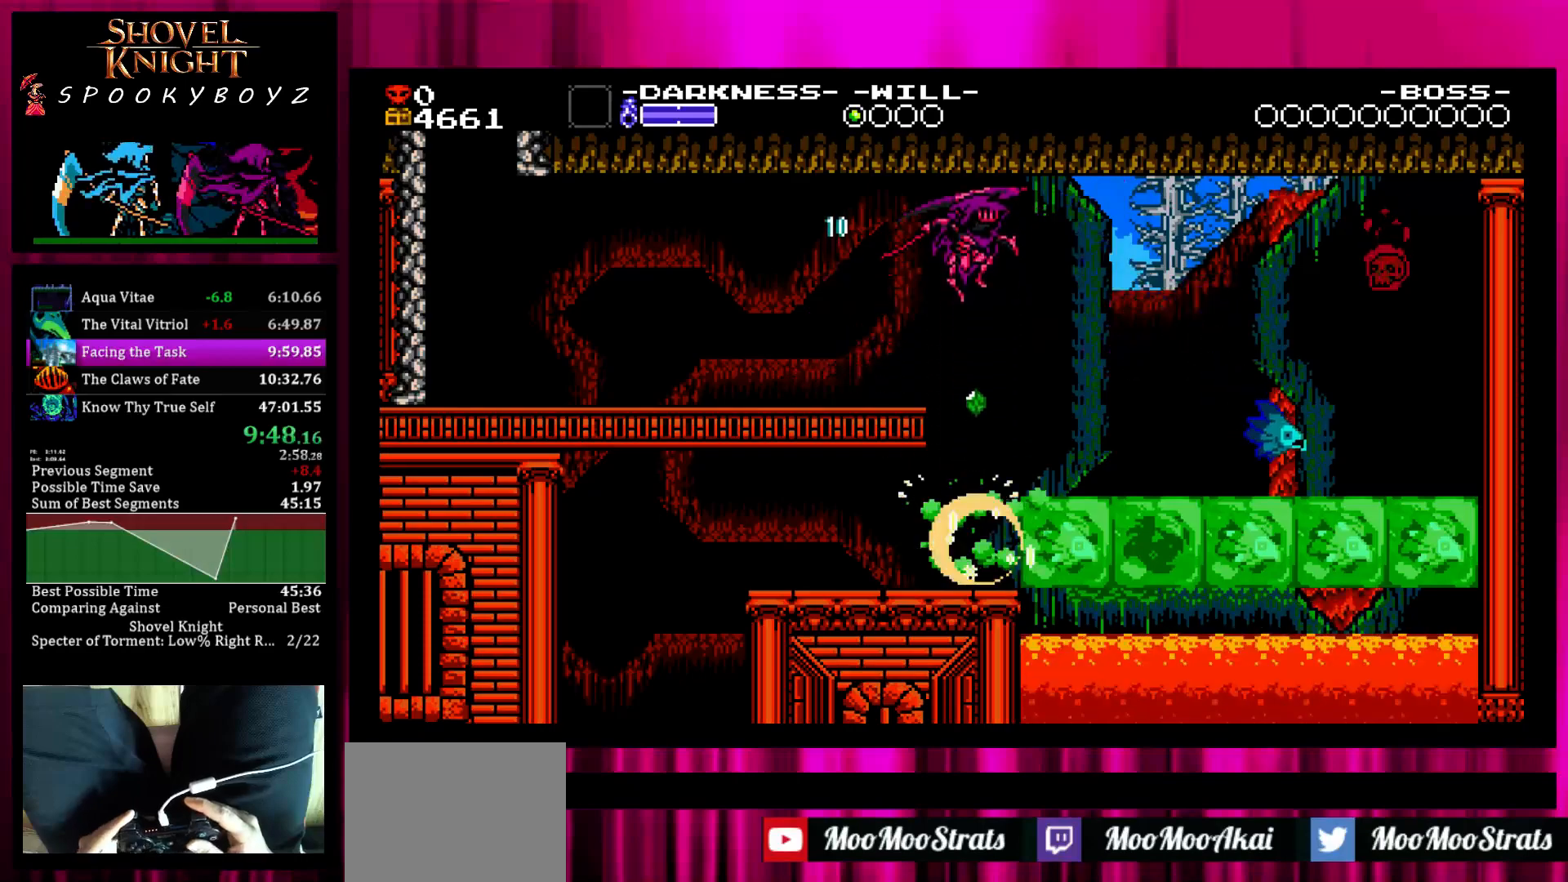
{"buttons": ["TRIANGLE"], "left_stick": "left", "right_stick": "center", "events": [[383, "left_stick", "left"], [433, "TRIANGLE", "down"]]}
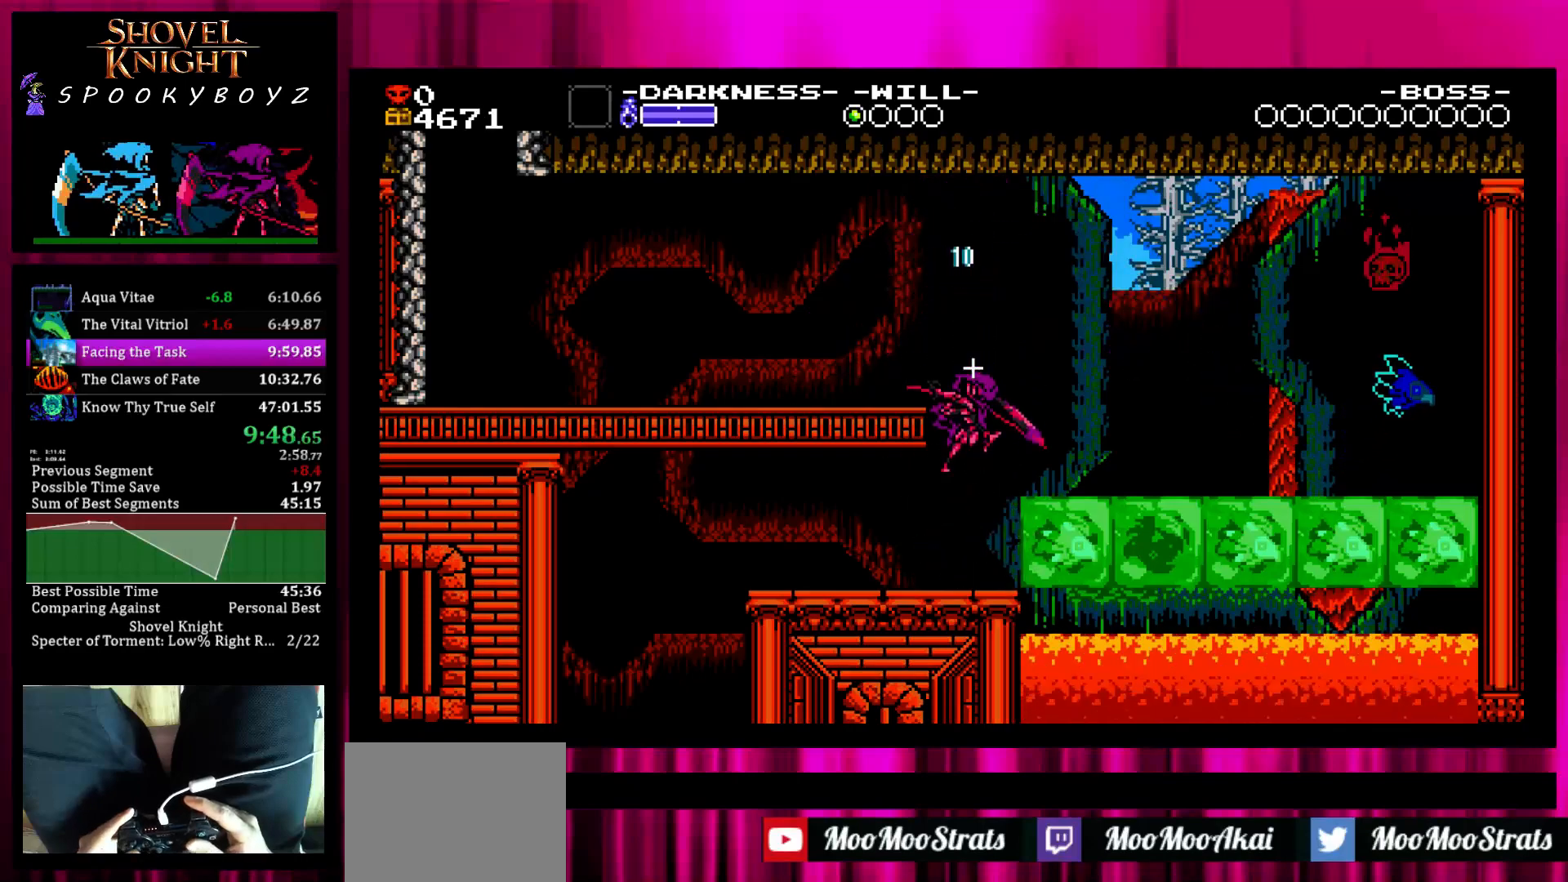
{"buttons": [], "left_stick": "left", "right_stick": "center", "events": [[133, "TRIANGLE", "up"]]}
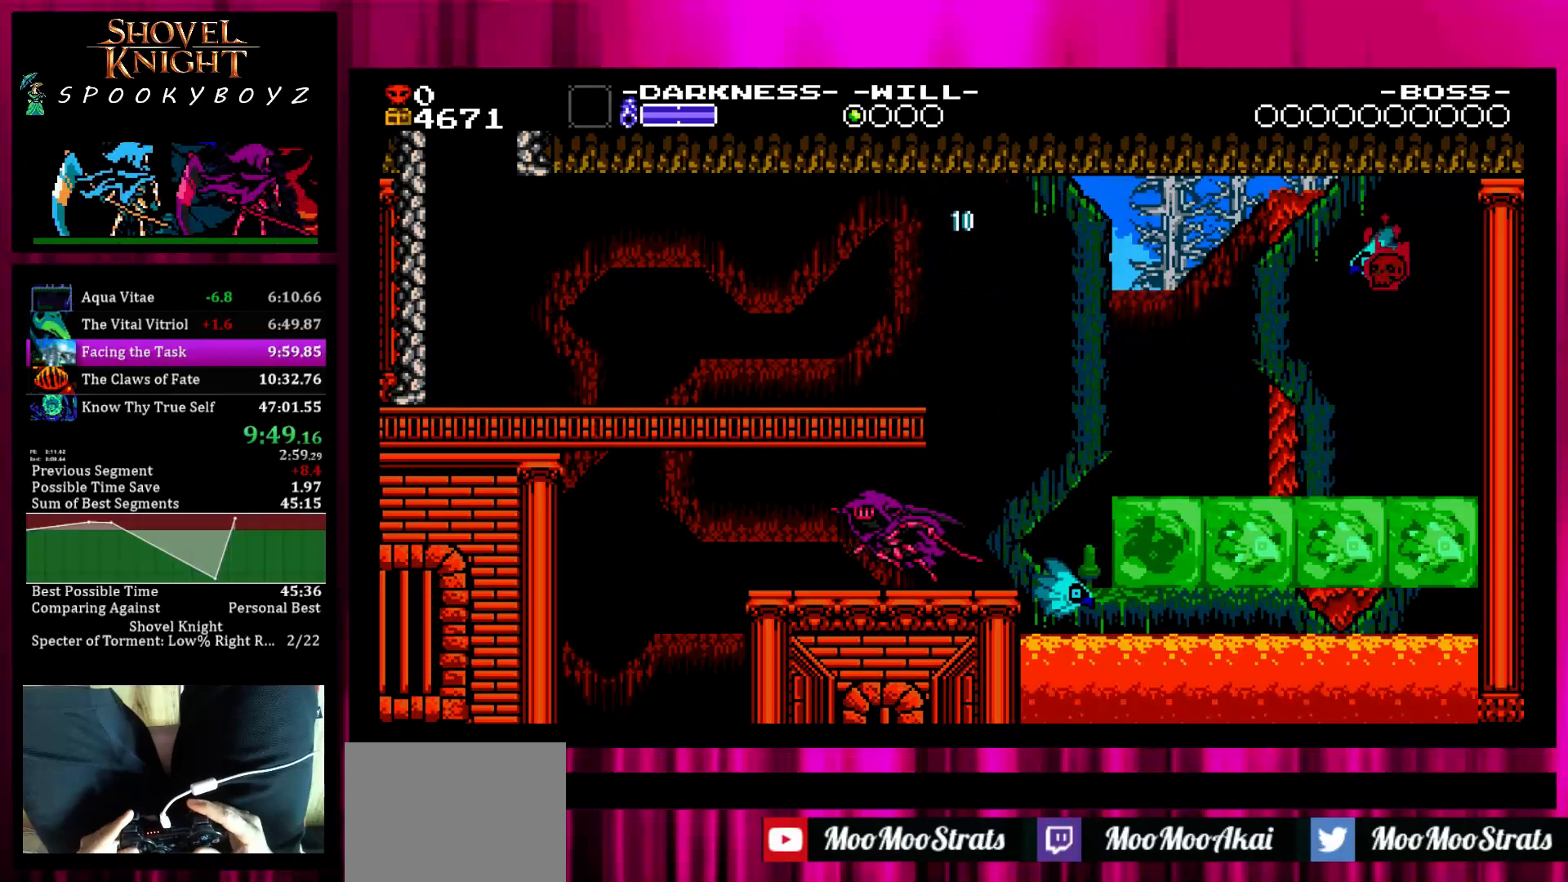
{"buttons": [], "left_stick": "left", "right_stick": "center", "events": []}
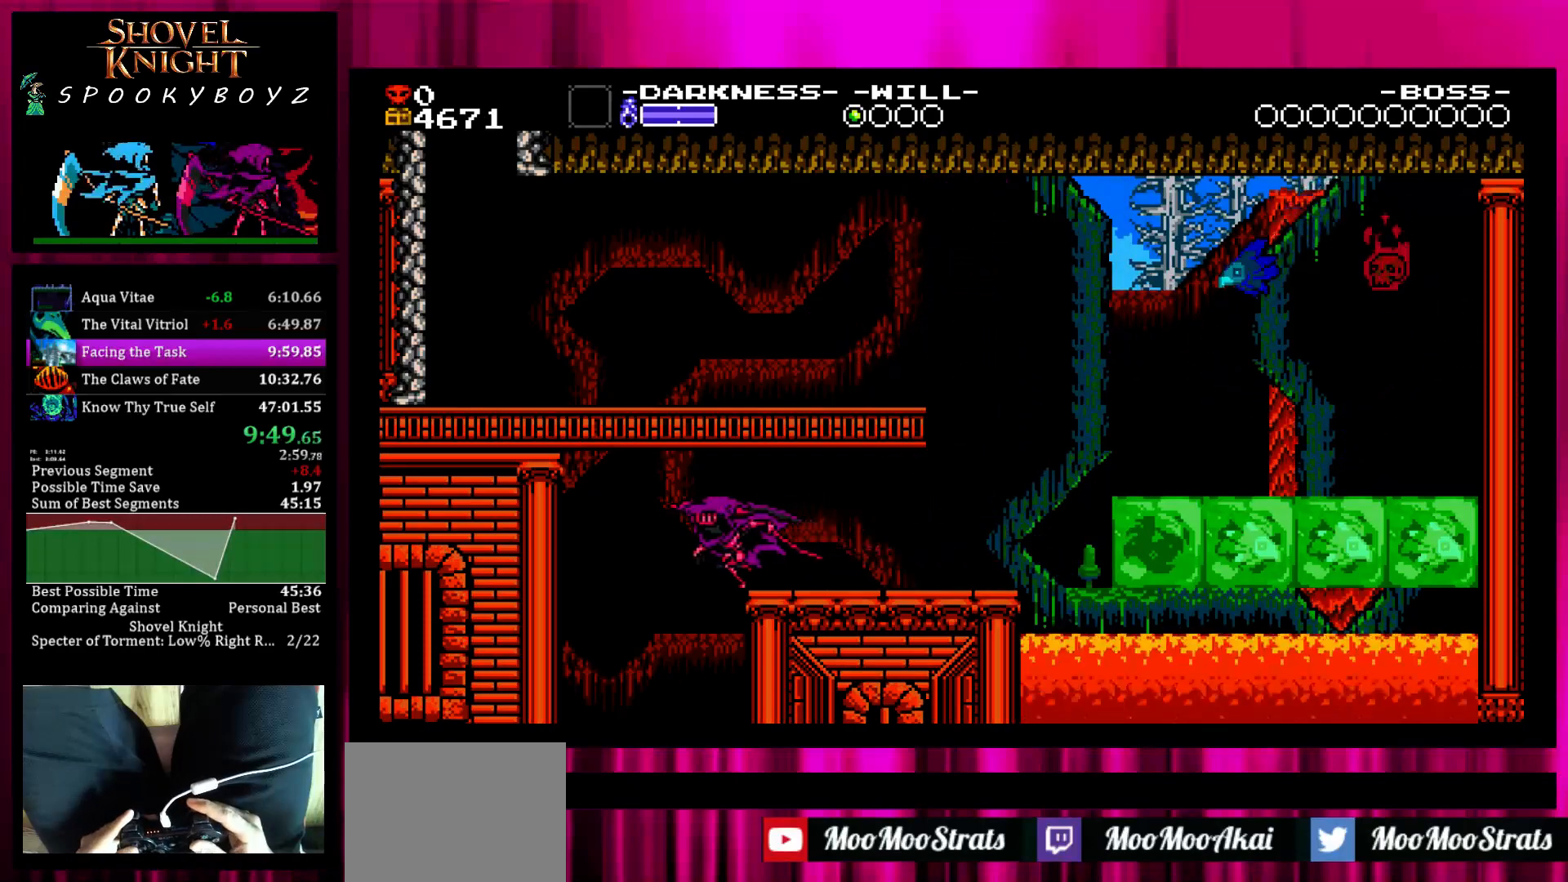
{"buttons": [], "left_stick": "left", "right_stick": "center", "events": []}
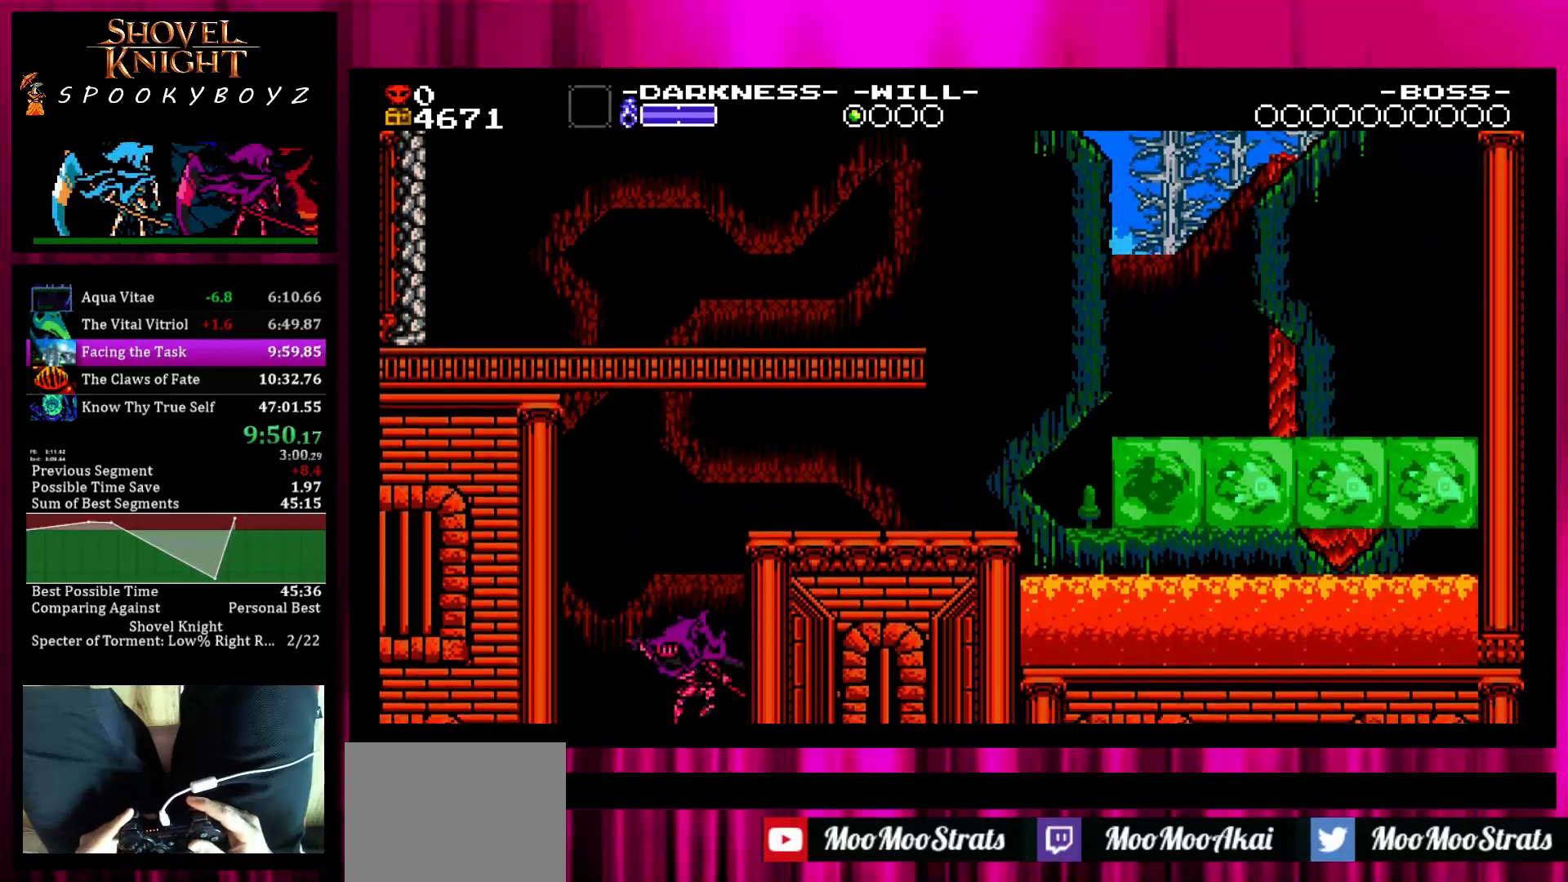
{"buttons": [], "left_stick": "left", "right_stick": "center", "events": []}
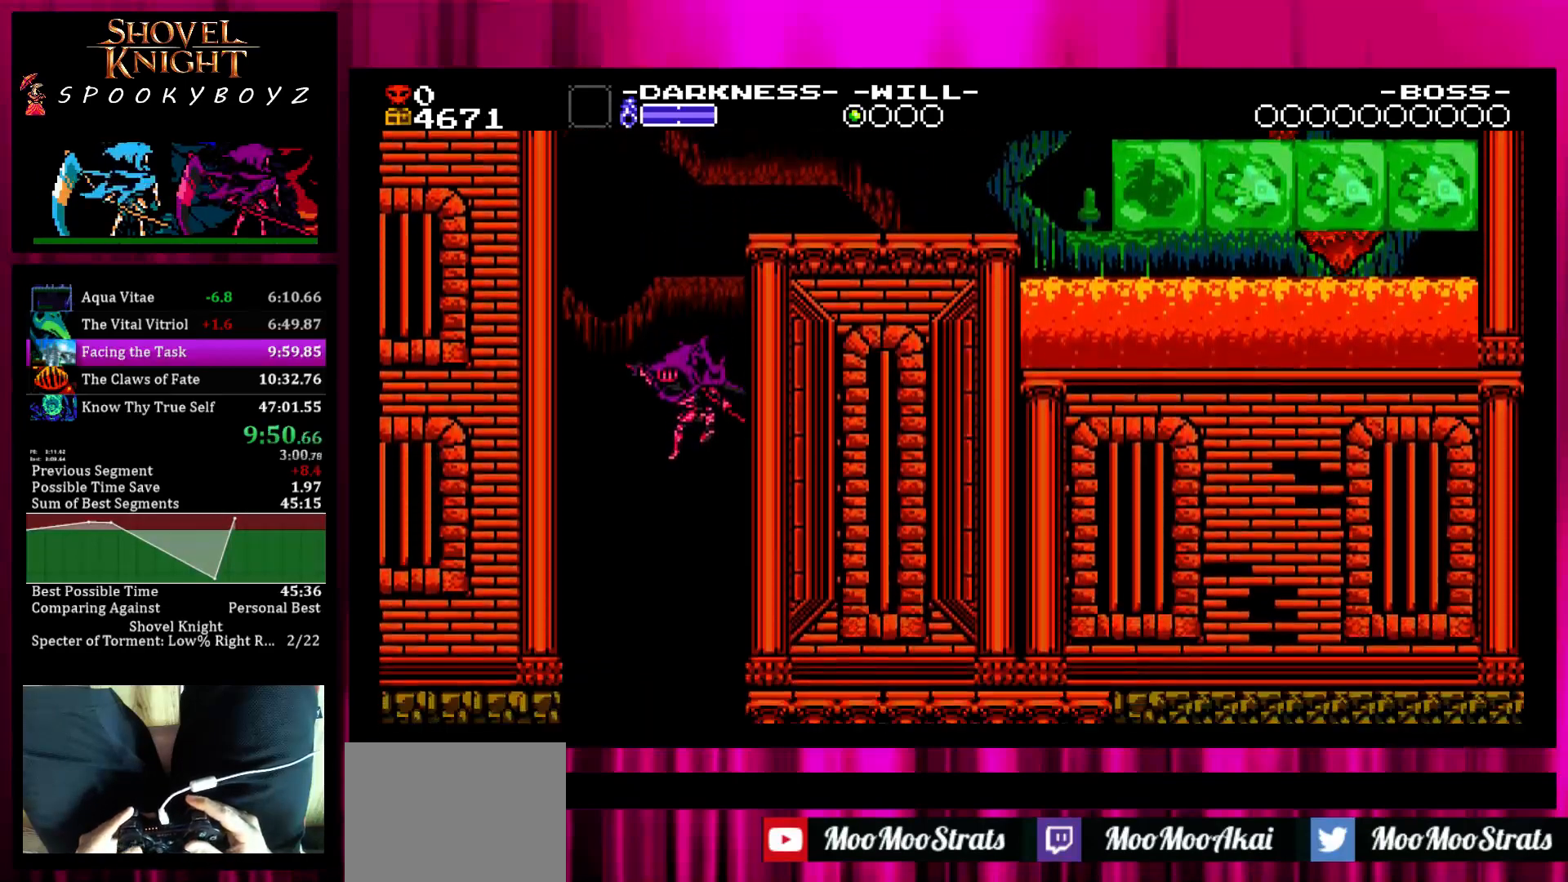
{"buttons": [], "left_stick": "left", "right_stick": "center", "events": []}
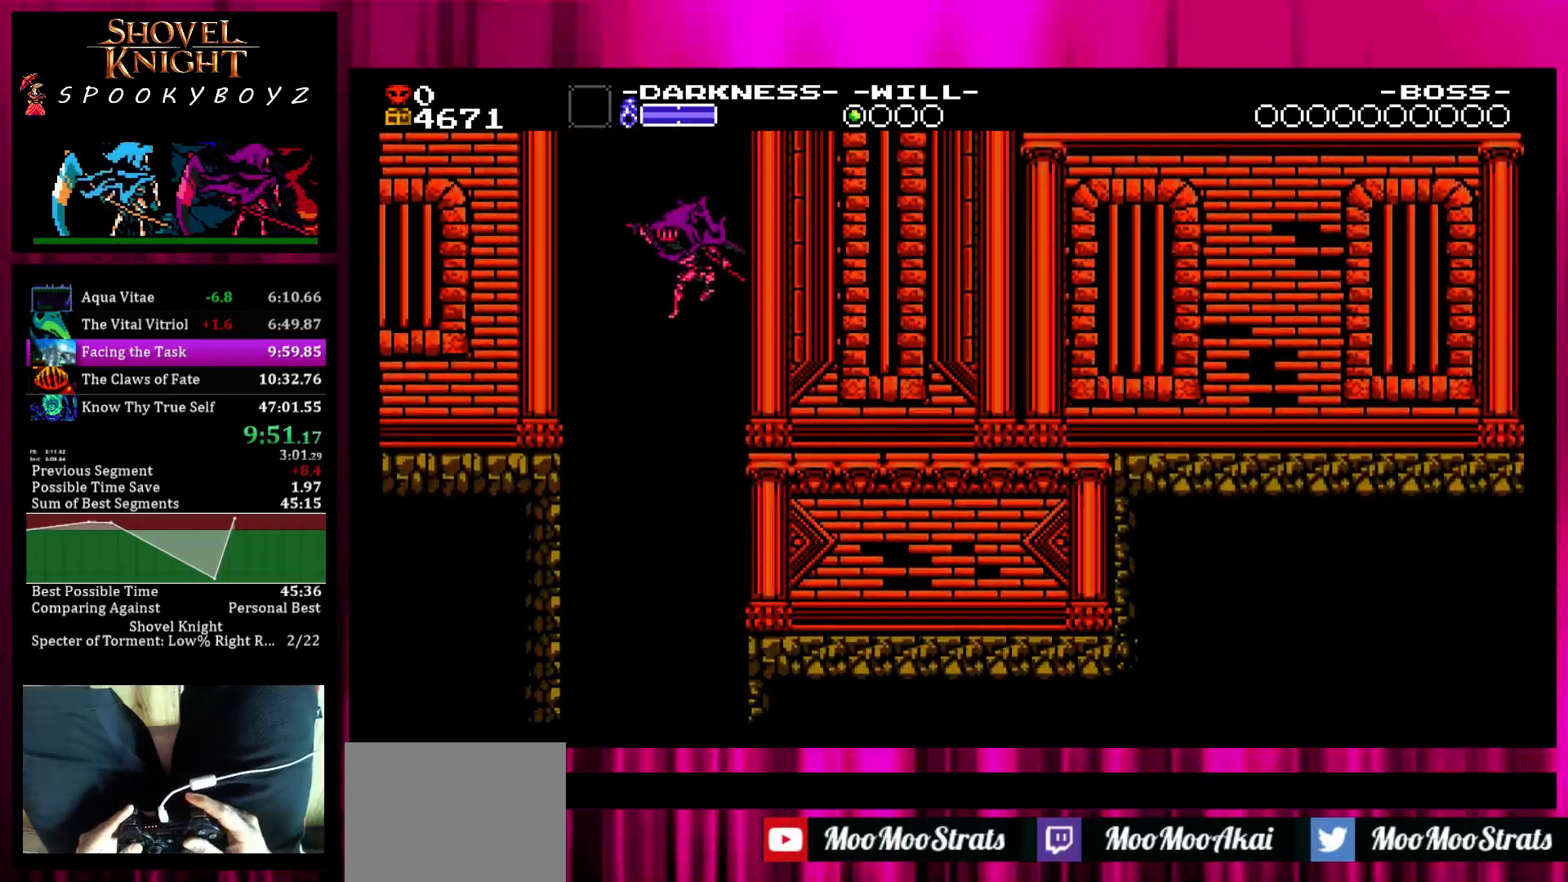
{"buttons": [], "left_stick": "left", "right_stick": "center", "events": []}
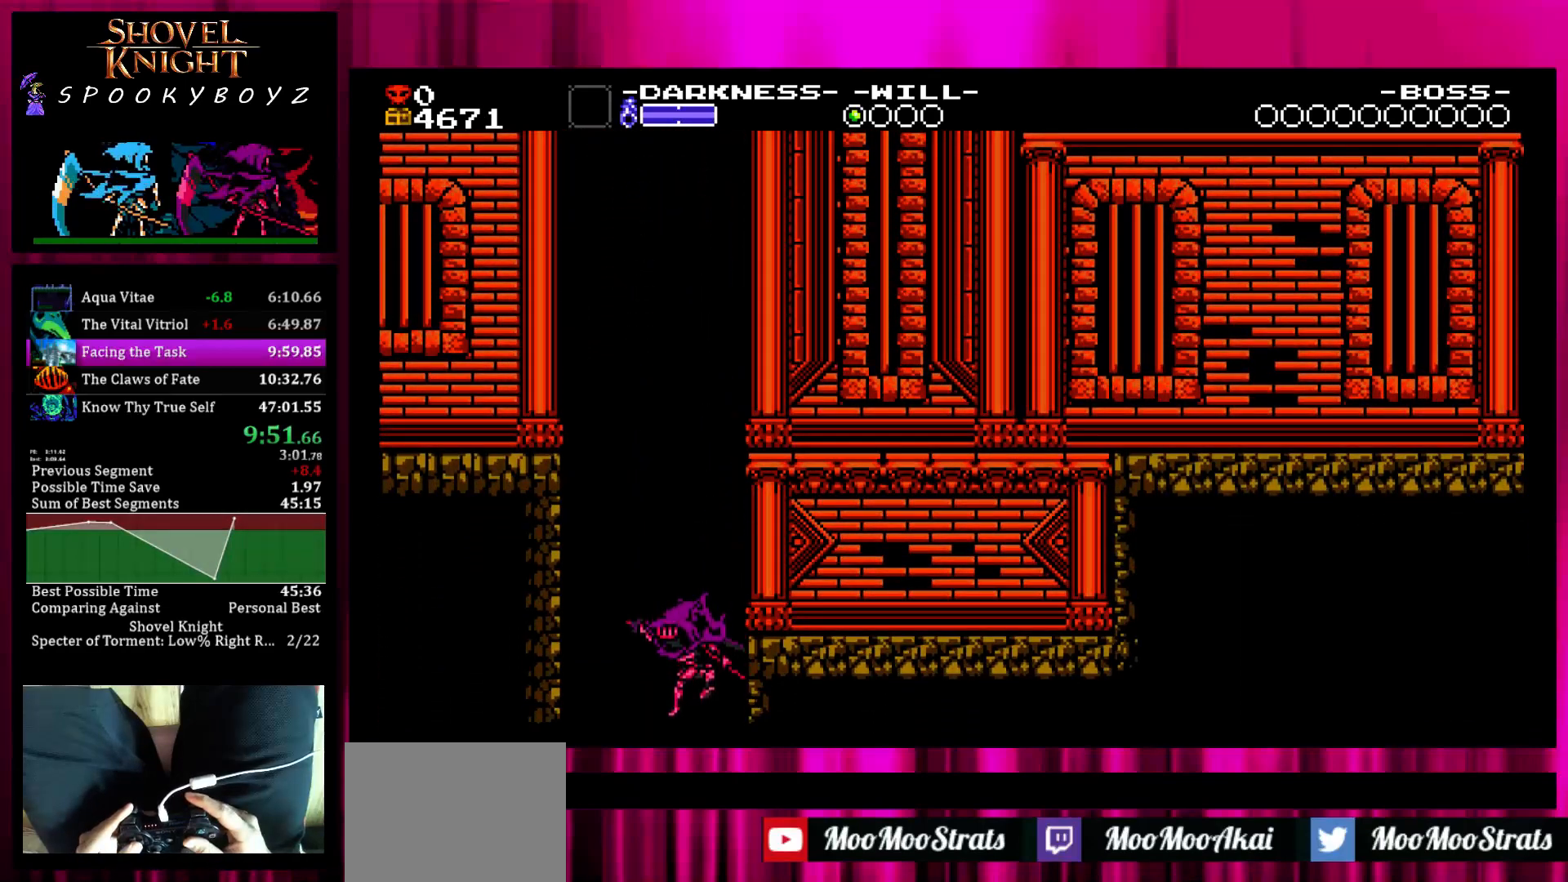
{"buttons": [], "left_stick": "left", "right_stick": "center", "events": []}
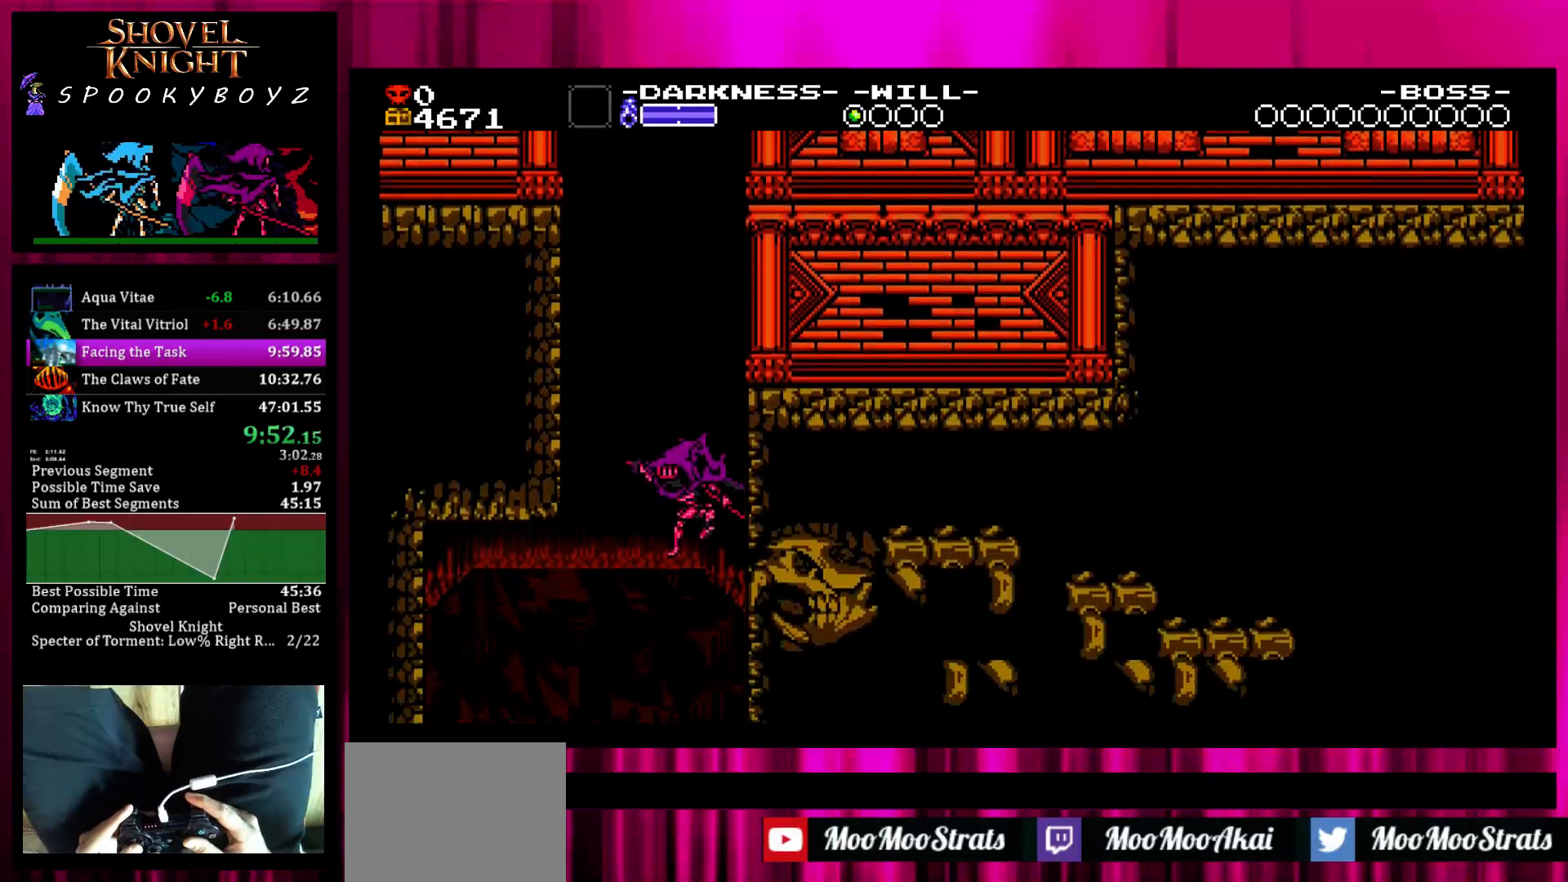
{"buttons": [], "left_stick": "center", "right_stick": "center", "events": [[450, "left_stick", "center"]]}
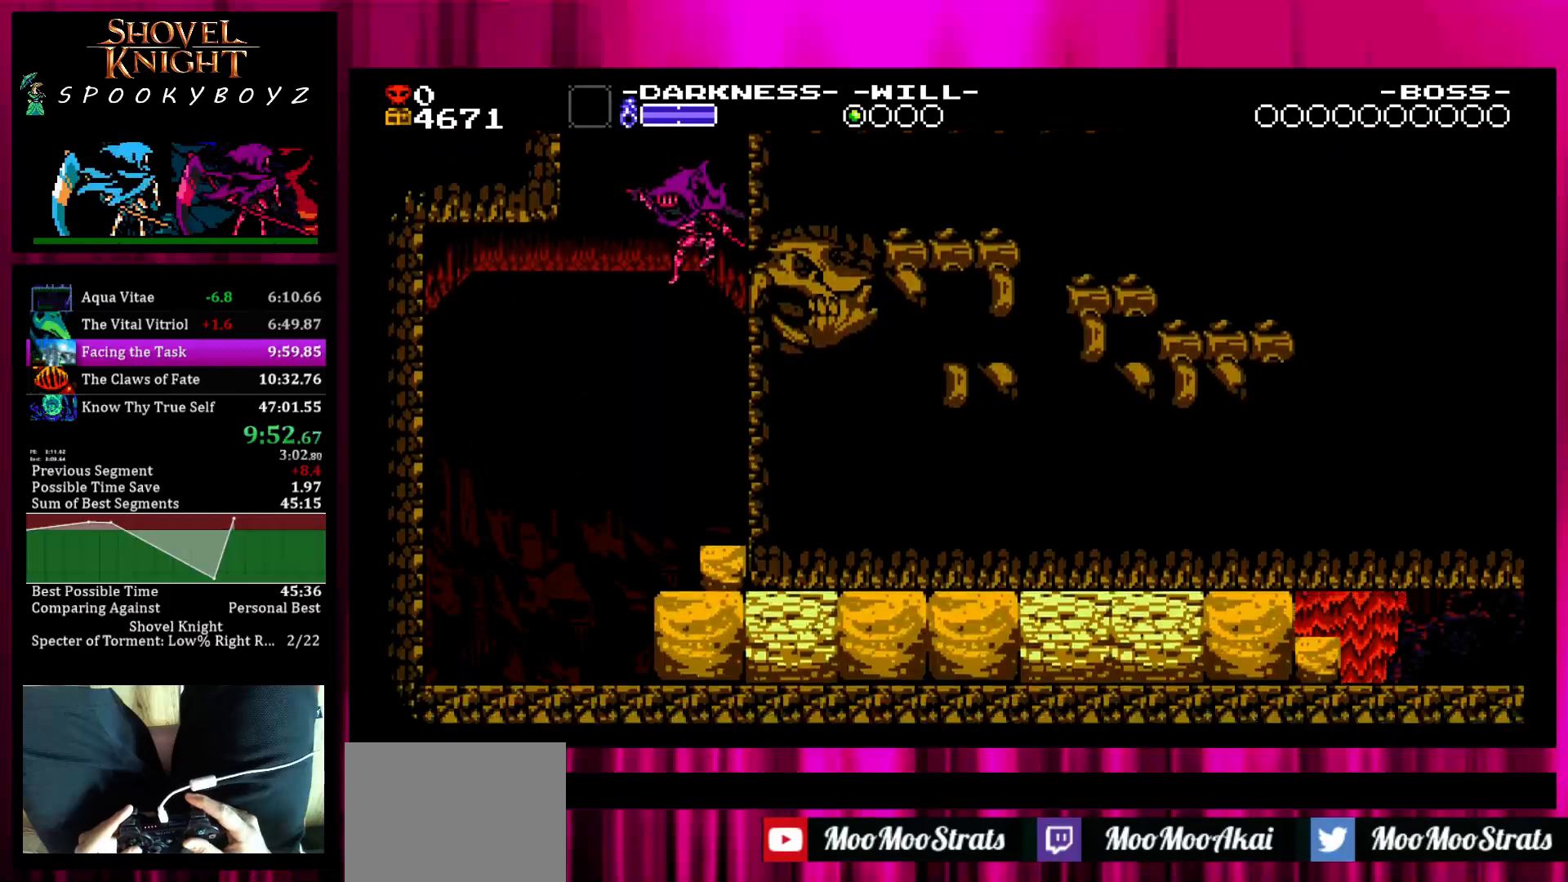
{"buttons": ["TRIANGLE"], "left_stick": "center", "right_stick": "center", "events": [[100, "TRIANGLE", "down"], [150, "TRIANGLE", "up"], [200, "TRIANGLE", "down"], [300, "TRIANGLE", "up"], [350, "TRIANGLE", "down"], [450, "TRIANGLE", "up"], [500, "TRIANGLE", "down"]]}
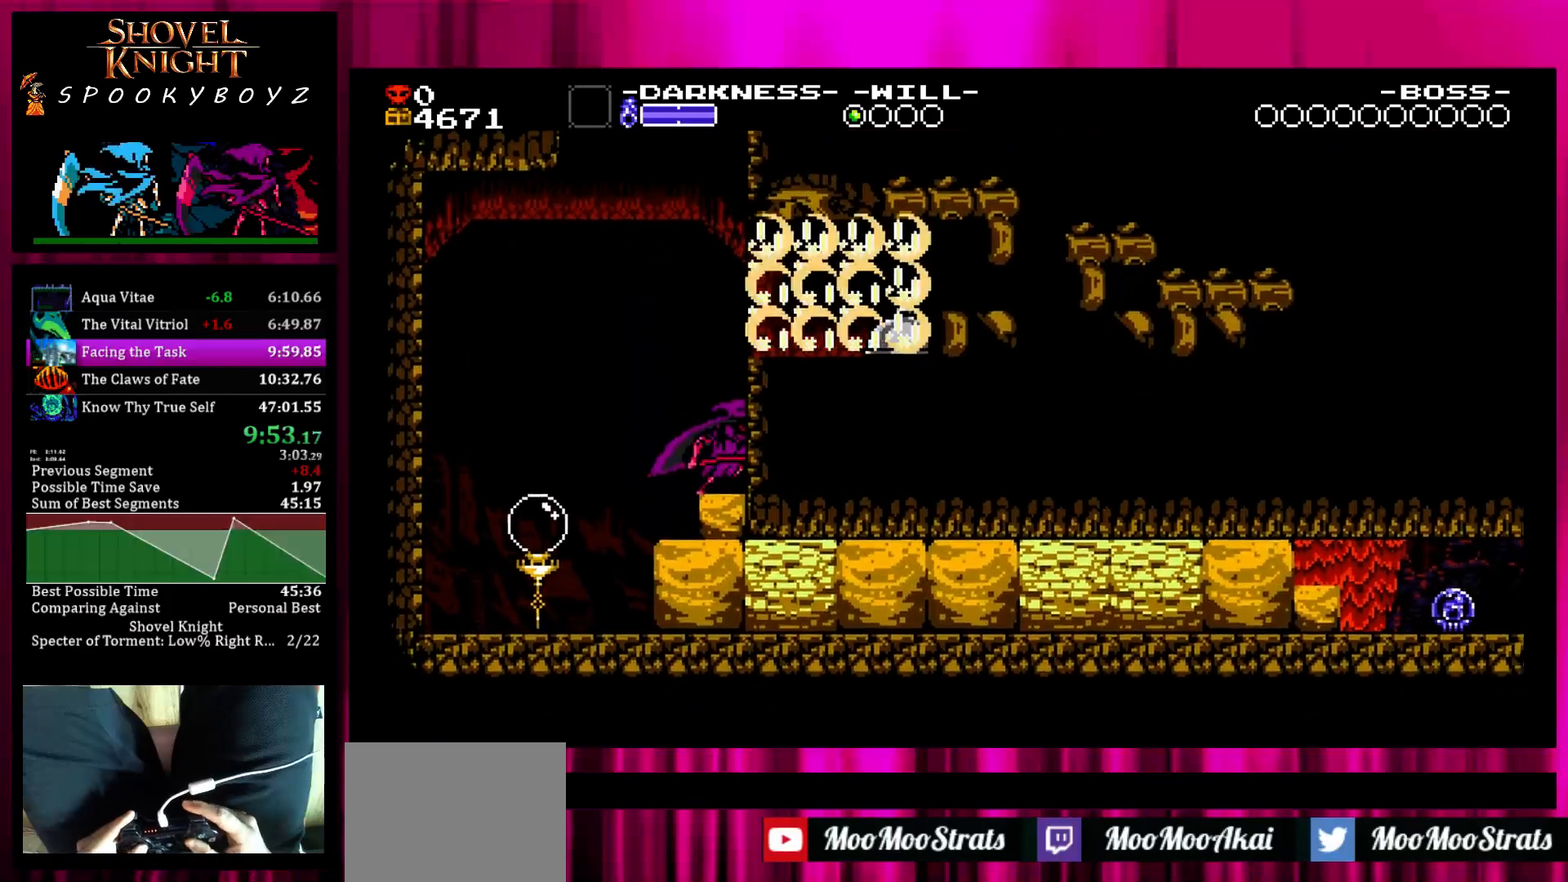
{"buttons": ["SQUARE"], "left_stick": "center", "right_stick": "center", "events": [[100, "TRIANGLE", "up"], [250, "SQUARE", "down"]]}
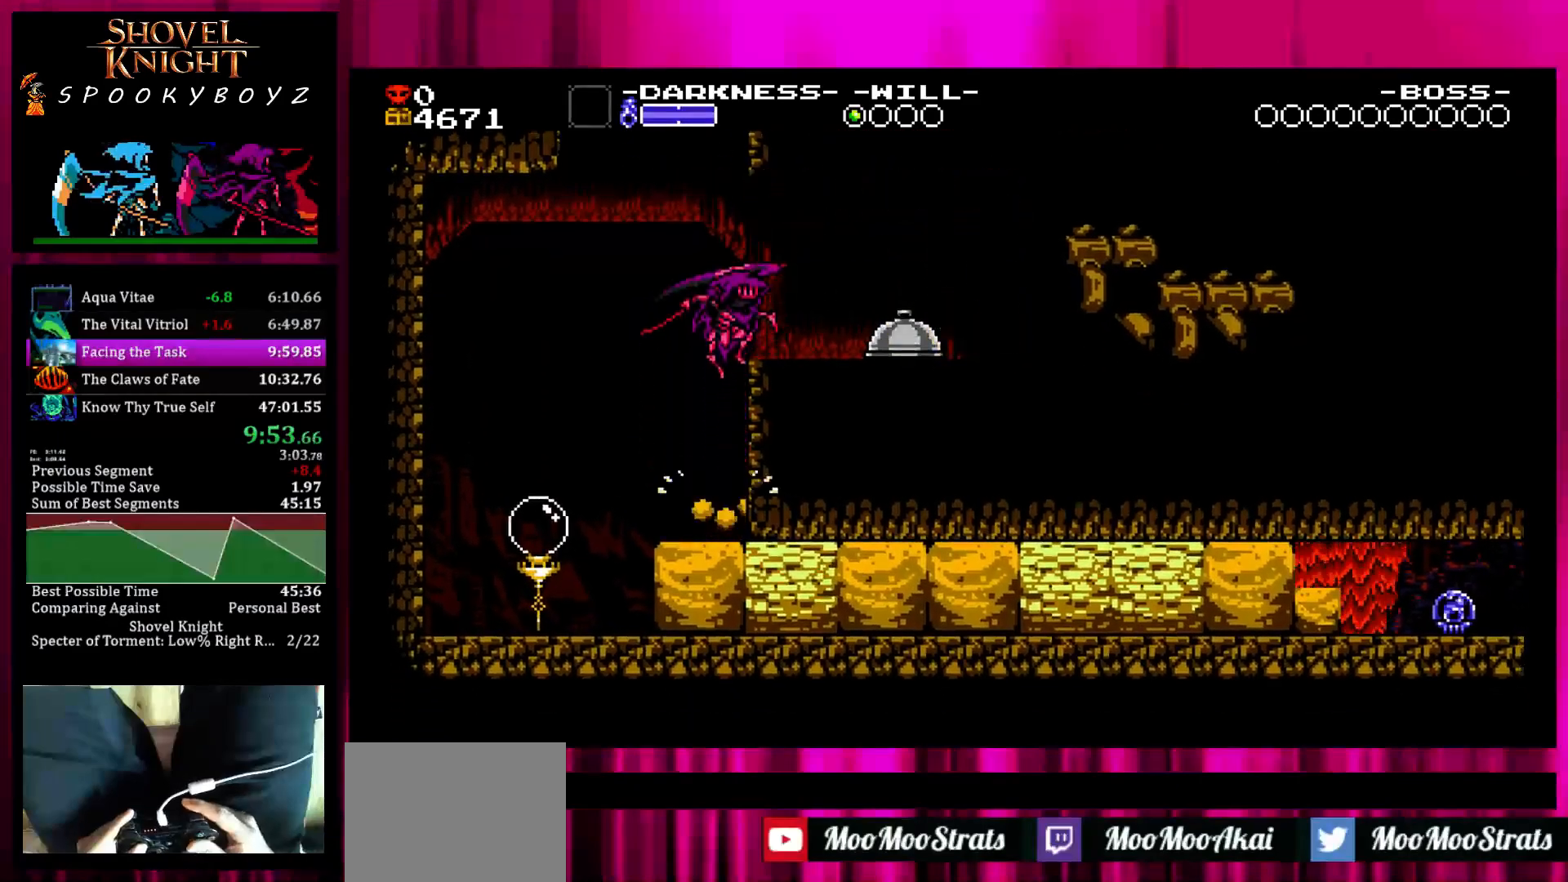
{"buttons": [], "left_stick": "center", "right_stick": "center", "events": [[217, "SQUARE", "up"], [367, "TRIANGLE", "down"], [467, "TRIANGLE", "up"]]}
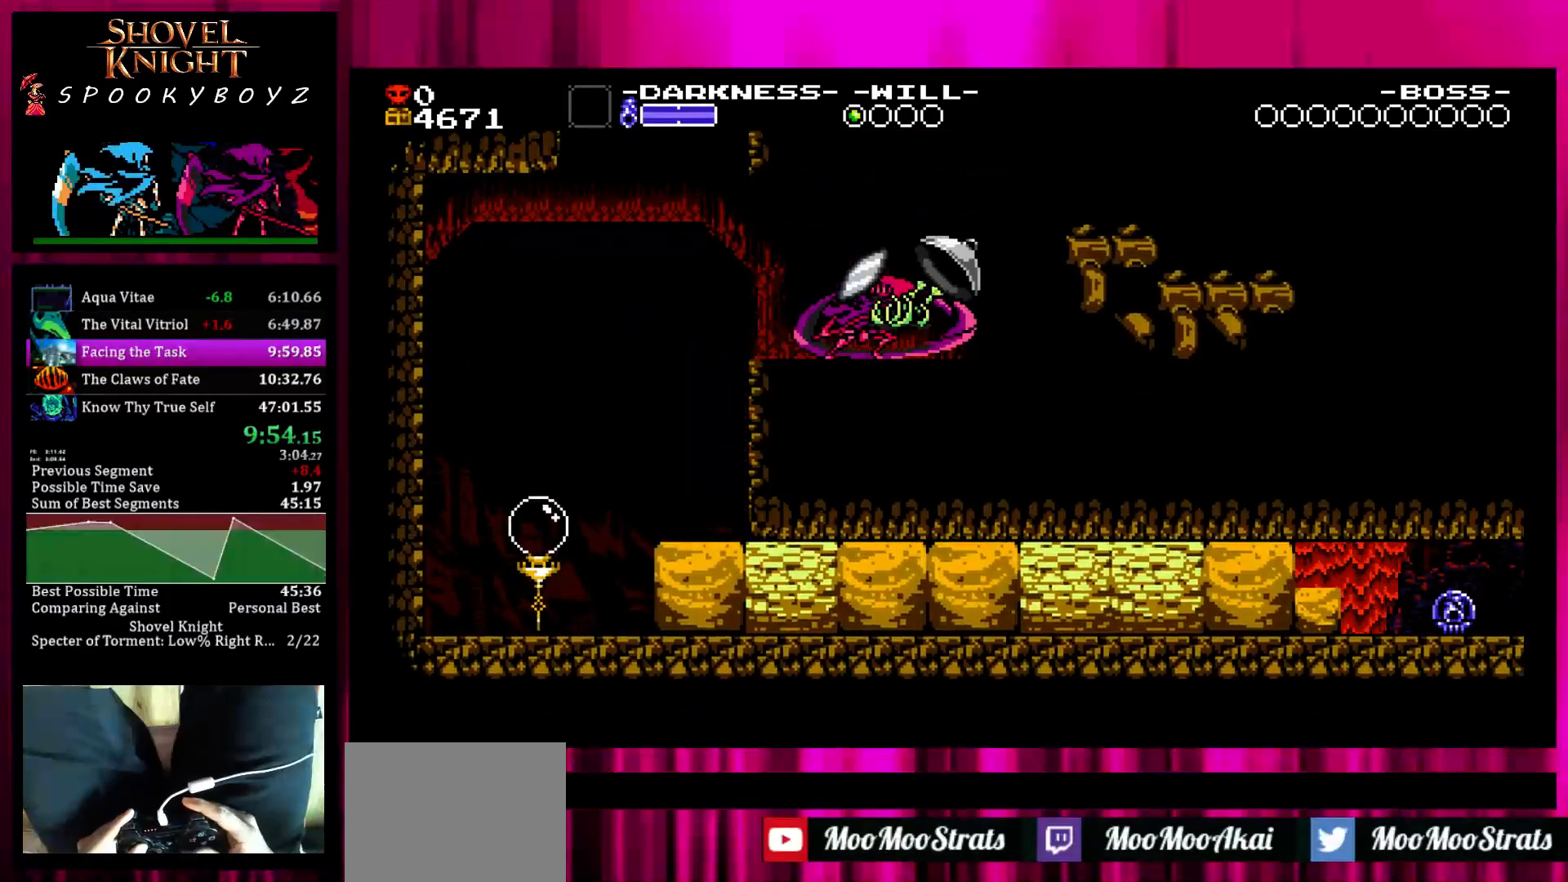
{"buttons": [], "left_stick": "left", "right_stick": "center", "events": [[317, "SQUARE", "down"], [367, "left_stick", "left"], [417, "SQUARE", "up"]]}
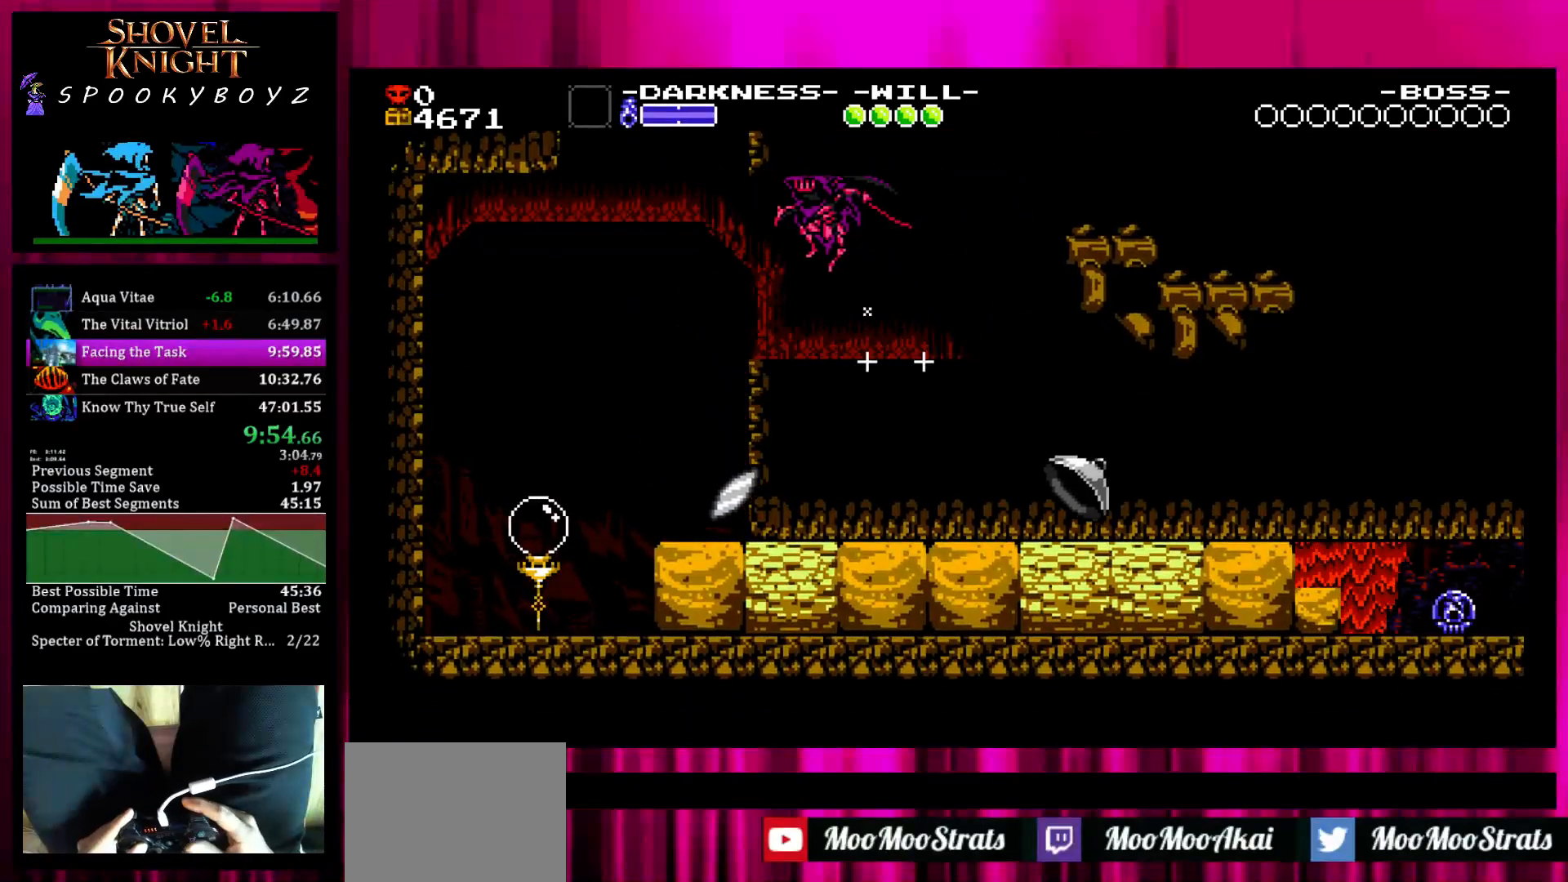
{"buttons": [], "left_stick": "left", "right_stick": "center", "events": []}
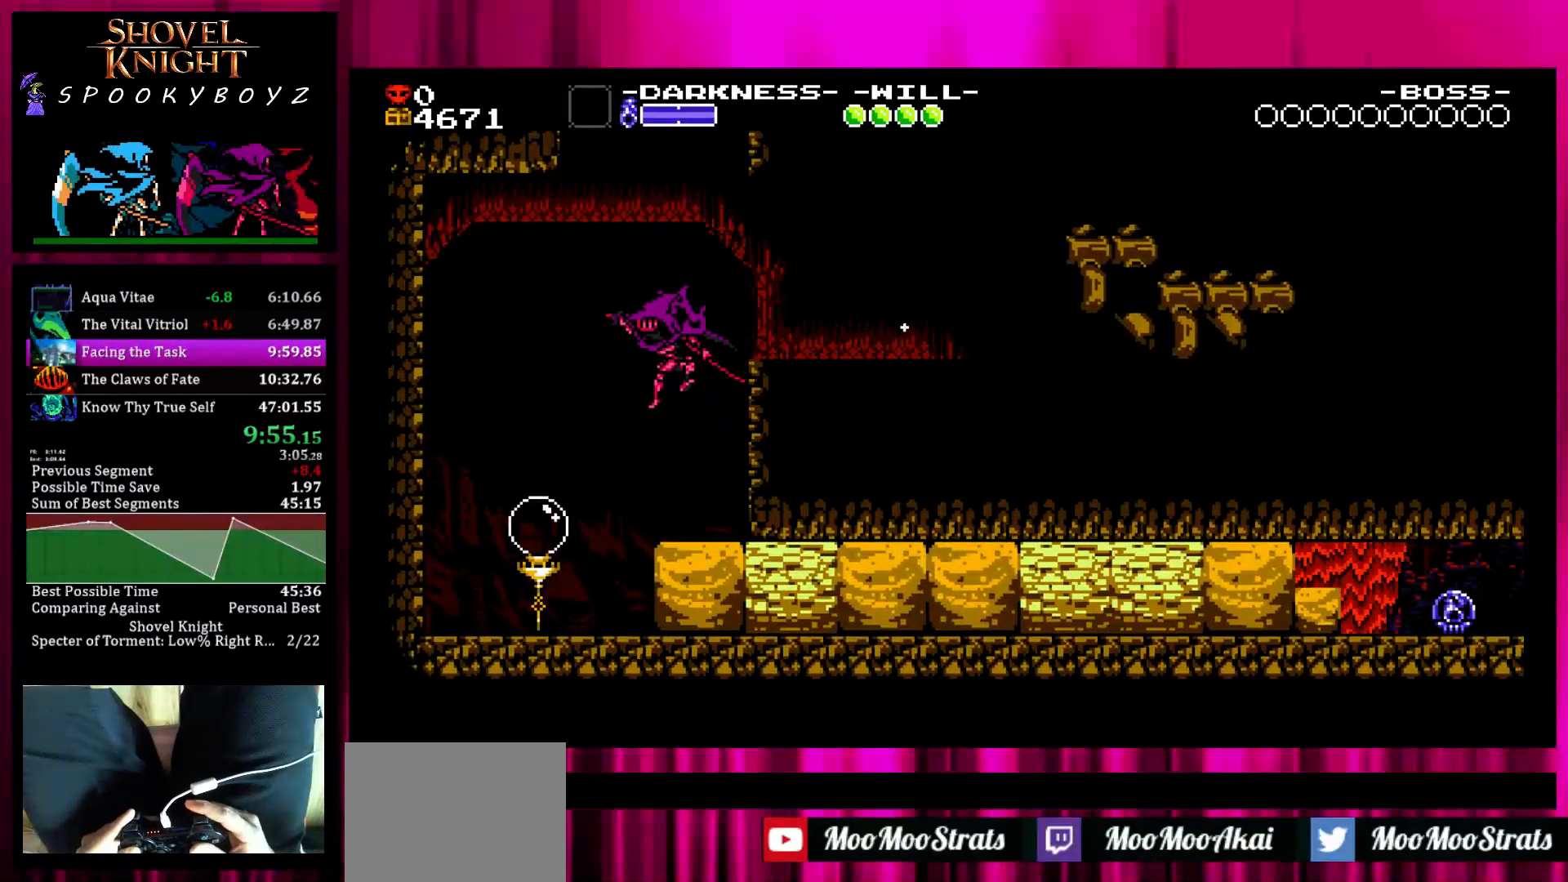
{"buttons": [], "left_stick": "center", "right_stick": "center", "events": [[200, "left_stick", "center"], [217, "TRIANGLE", "down"], [367, "TRIANGLE", "up"]]}
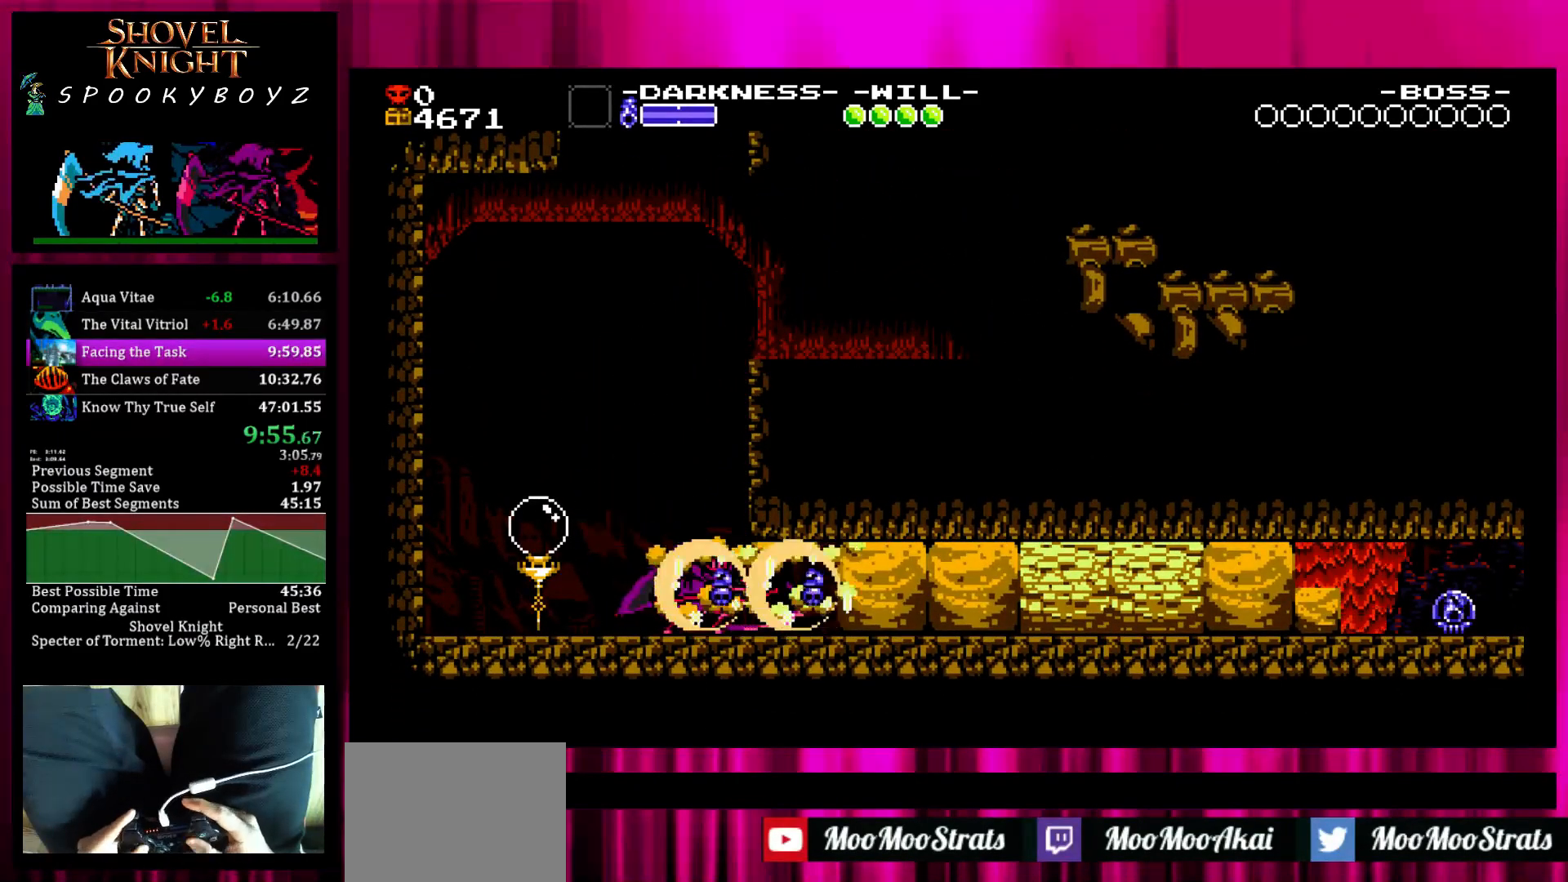
{"buttons": ["TRIANGLE"], "left_stick": "center", "right_stick": "center", "events": [[433, "TRIANGLE", "down"]]}
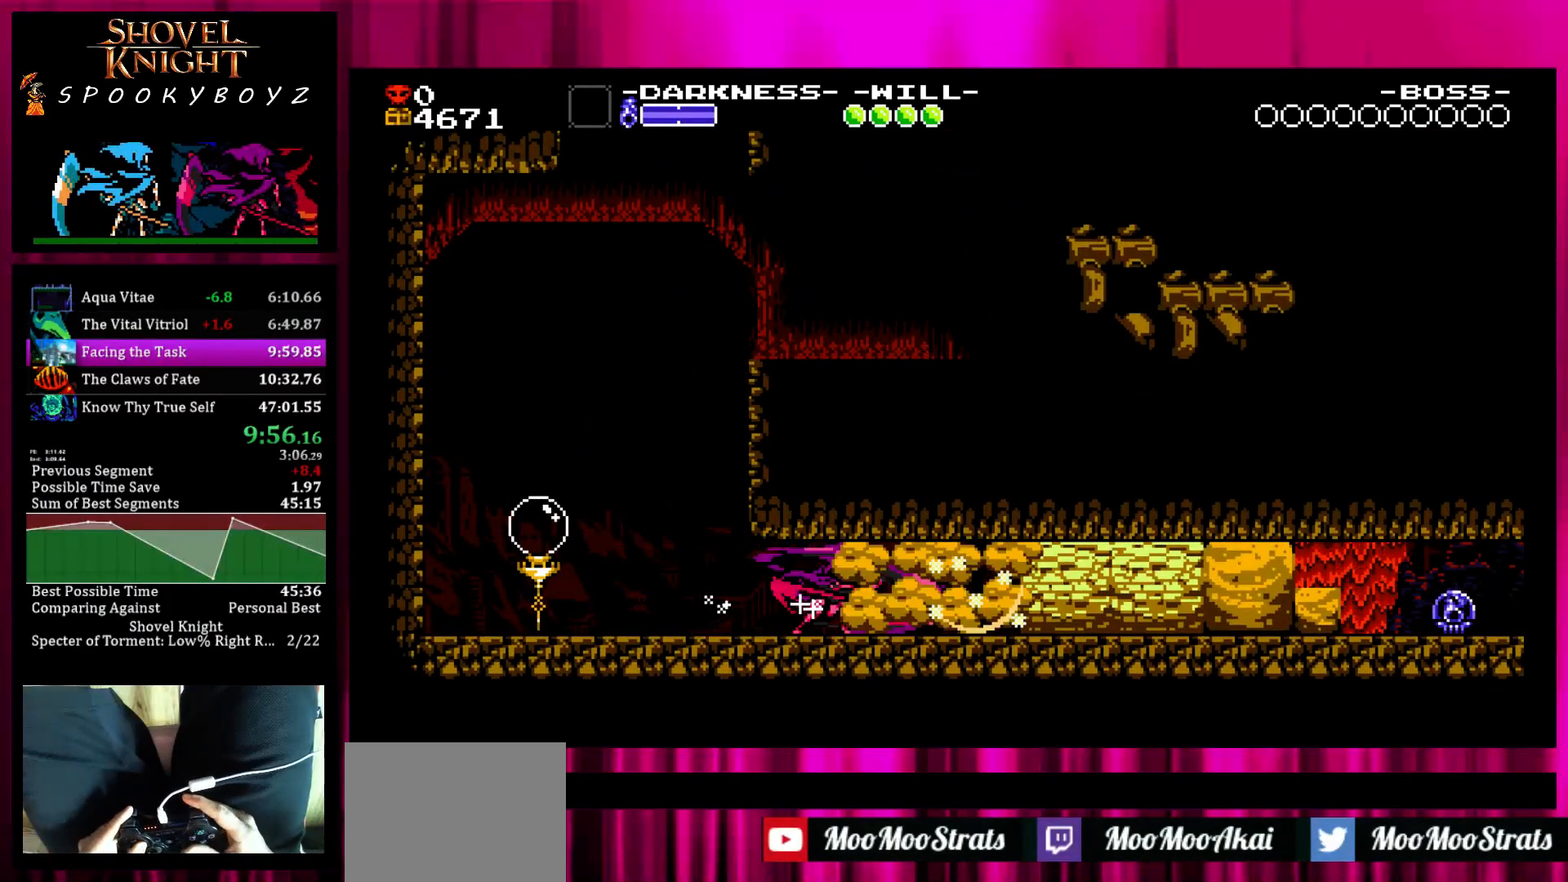
{"buttons": [], "left_stick": "center", "right_stick": "center", "events": [[33, "TRIANGLE", "up"], [83, "SQUARE", "down"], [183, "SQUARE", "up"]]}
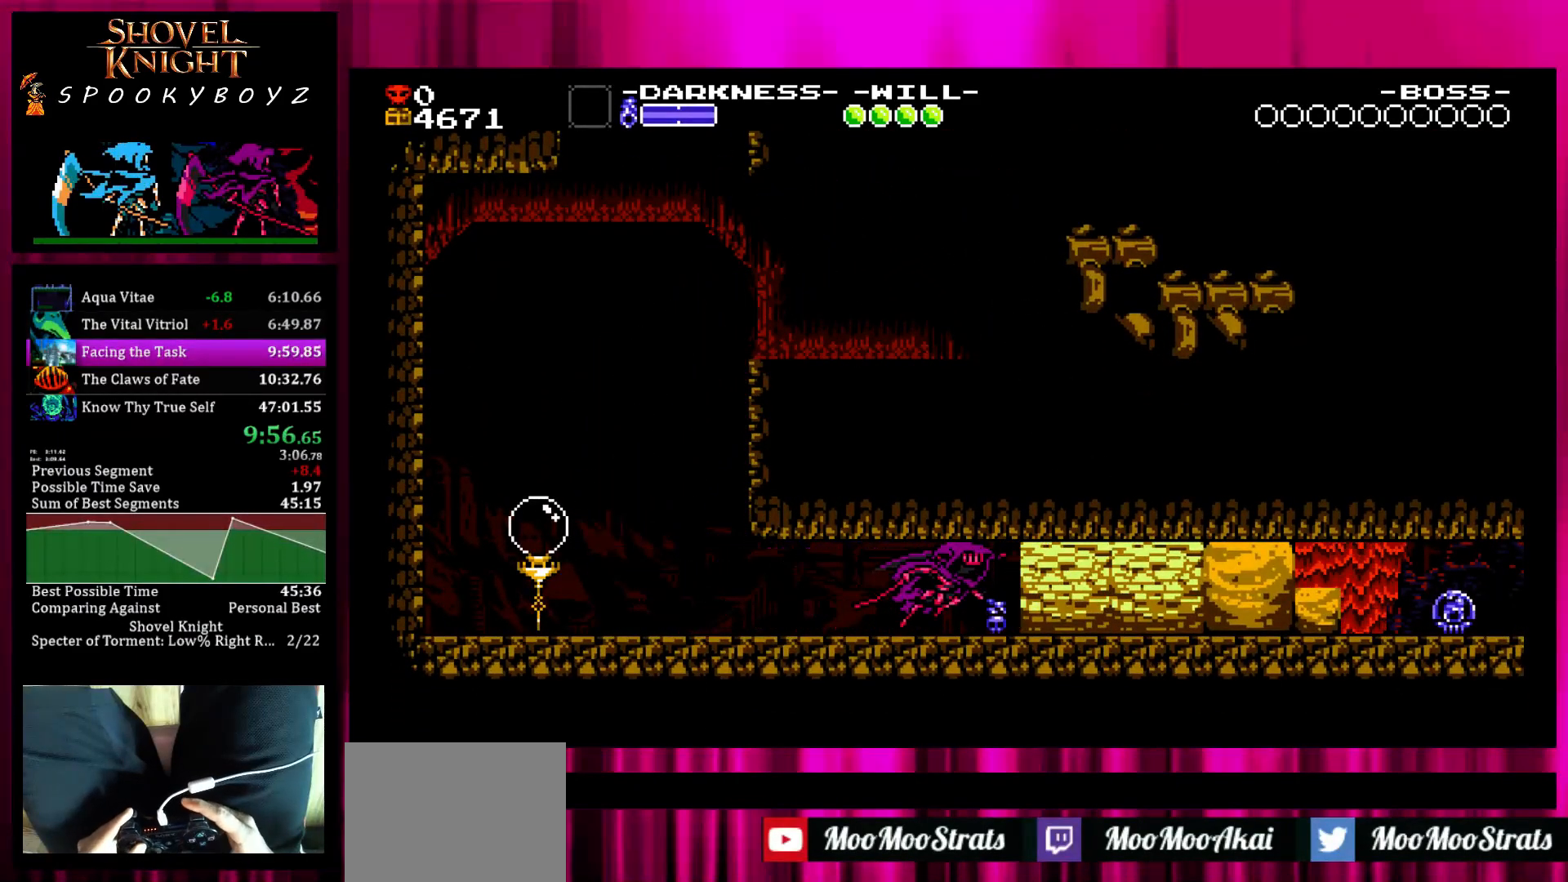
{"buttons": [], "left_stick": "center", "right_stick": "center", "events": [[133, "TRIANGLE", "down"], [233, "TRIANGLE", "up"], [333, "SQUARE", "down"], [383, "SQUARE", "up"]]}
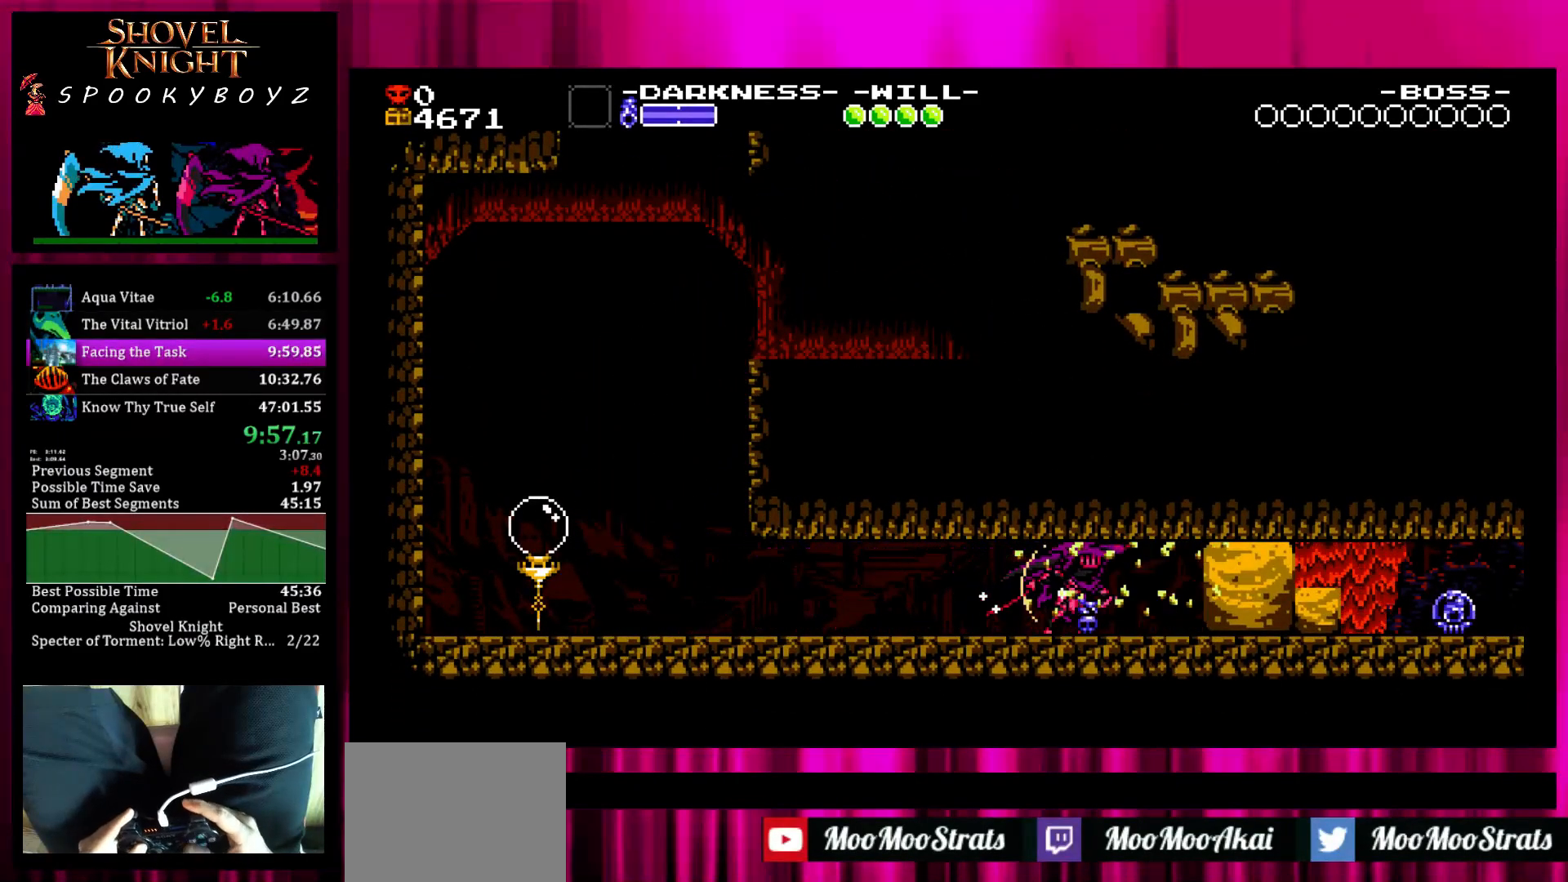
{"buttons": ["SQUARE"], "left_stick": "center", "right_stick": "center", "events": [[383, "TRIANGLE", "down"], [433, "TRIANGLE", "up"], [500, "SQUARE", "down"]]}
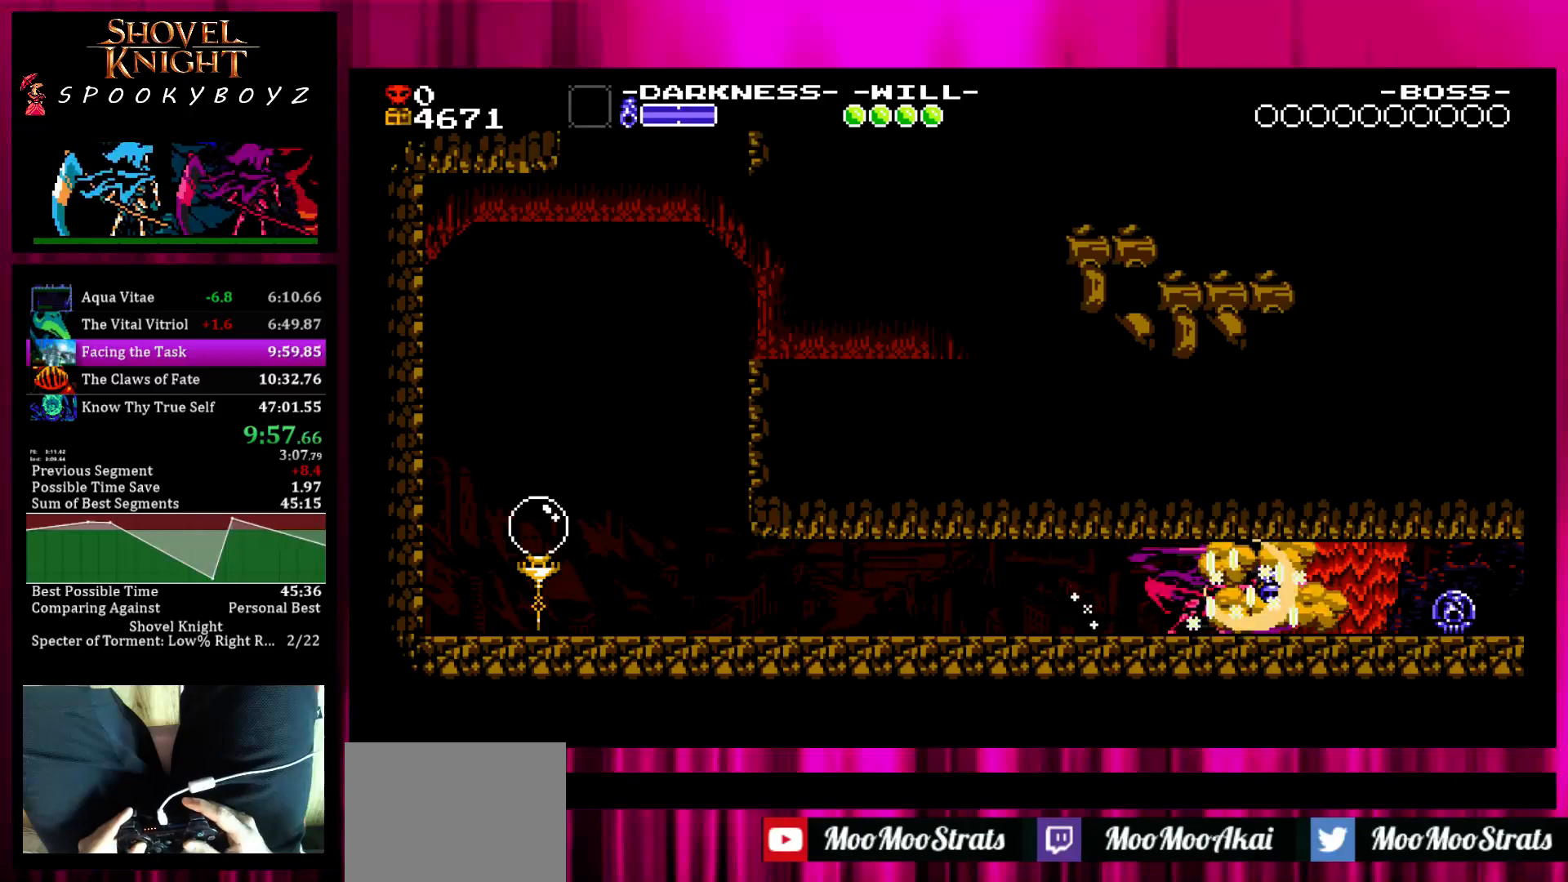
{"buttons": [], "left_stick": "center", "right_stick": "center", "events": [[83, "SQUARE", "up"]]}
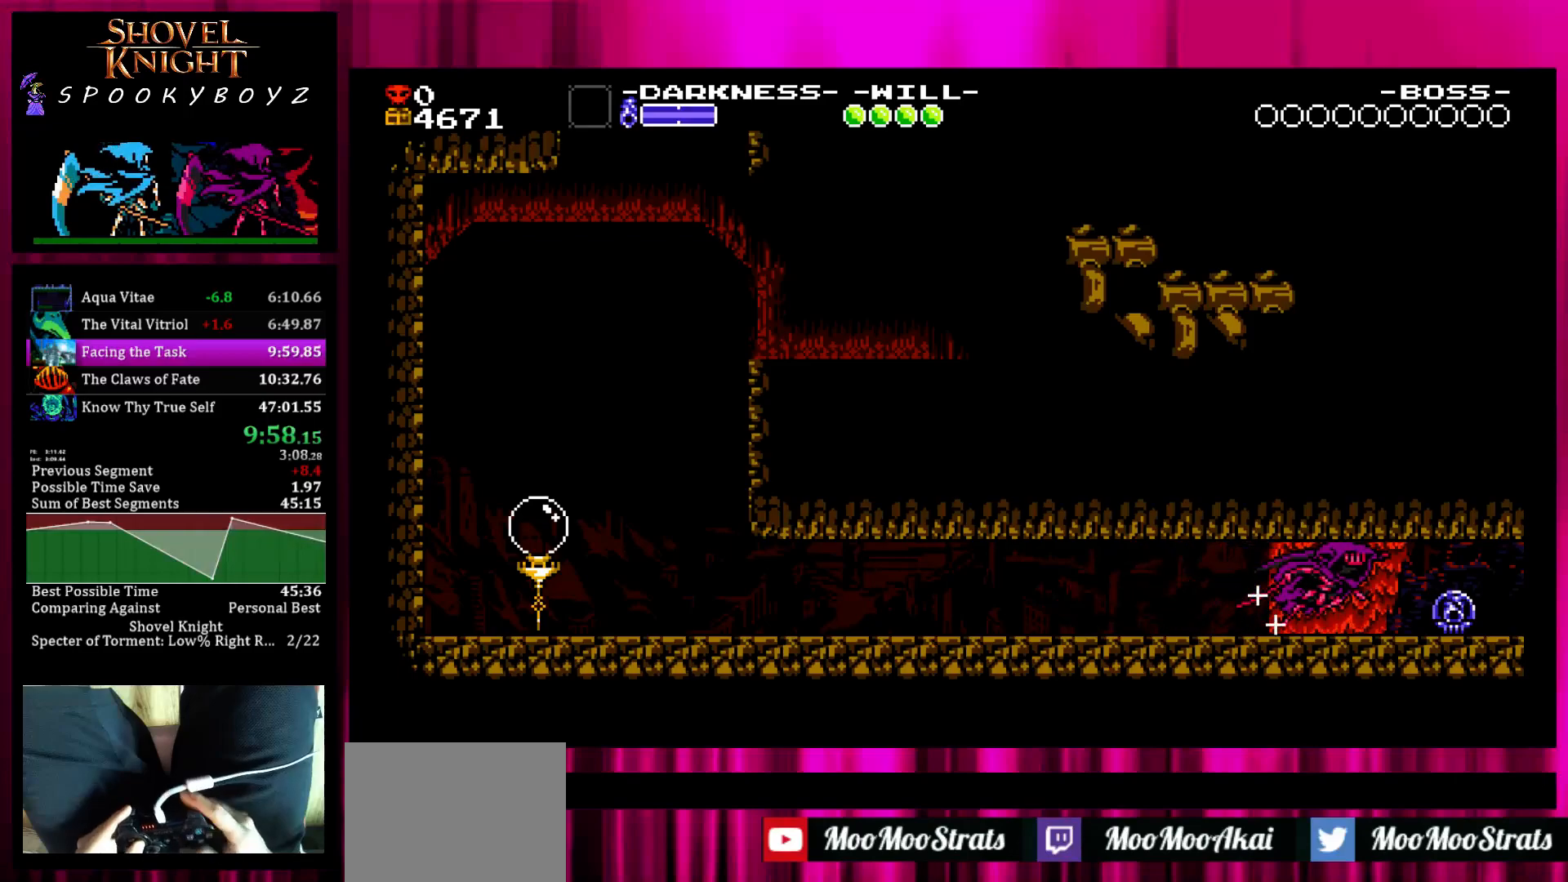
{"buttons": [], "left_stick": "center", "right_stick": "center", "events": []}